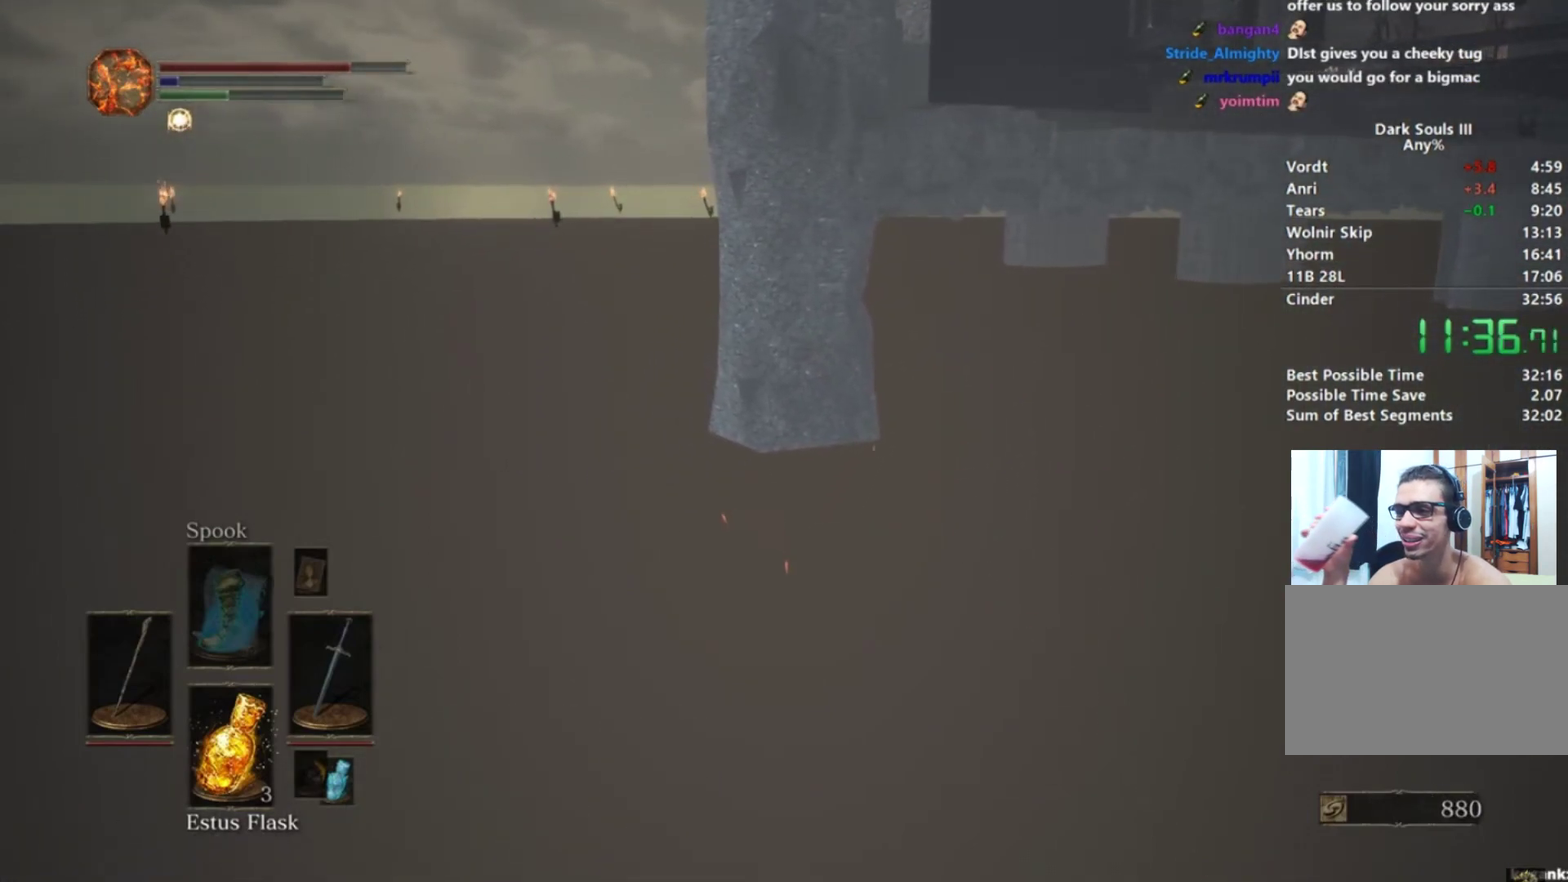
Gameplay with a controller (Xbox layout); each line is a JSON object with the inputs held at the frame after it. "events" lists button and stick changes between this image and that frame as [ms after this image, input, new state], when the widget could be followed in between. Not read: L1 L2 R1 R2 START left_stick.
{"buttons": ["B"], "right_stick": "center", "events": []}
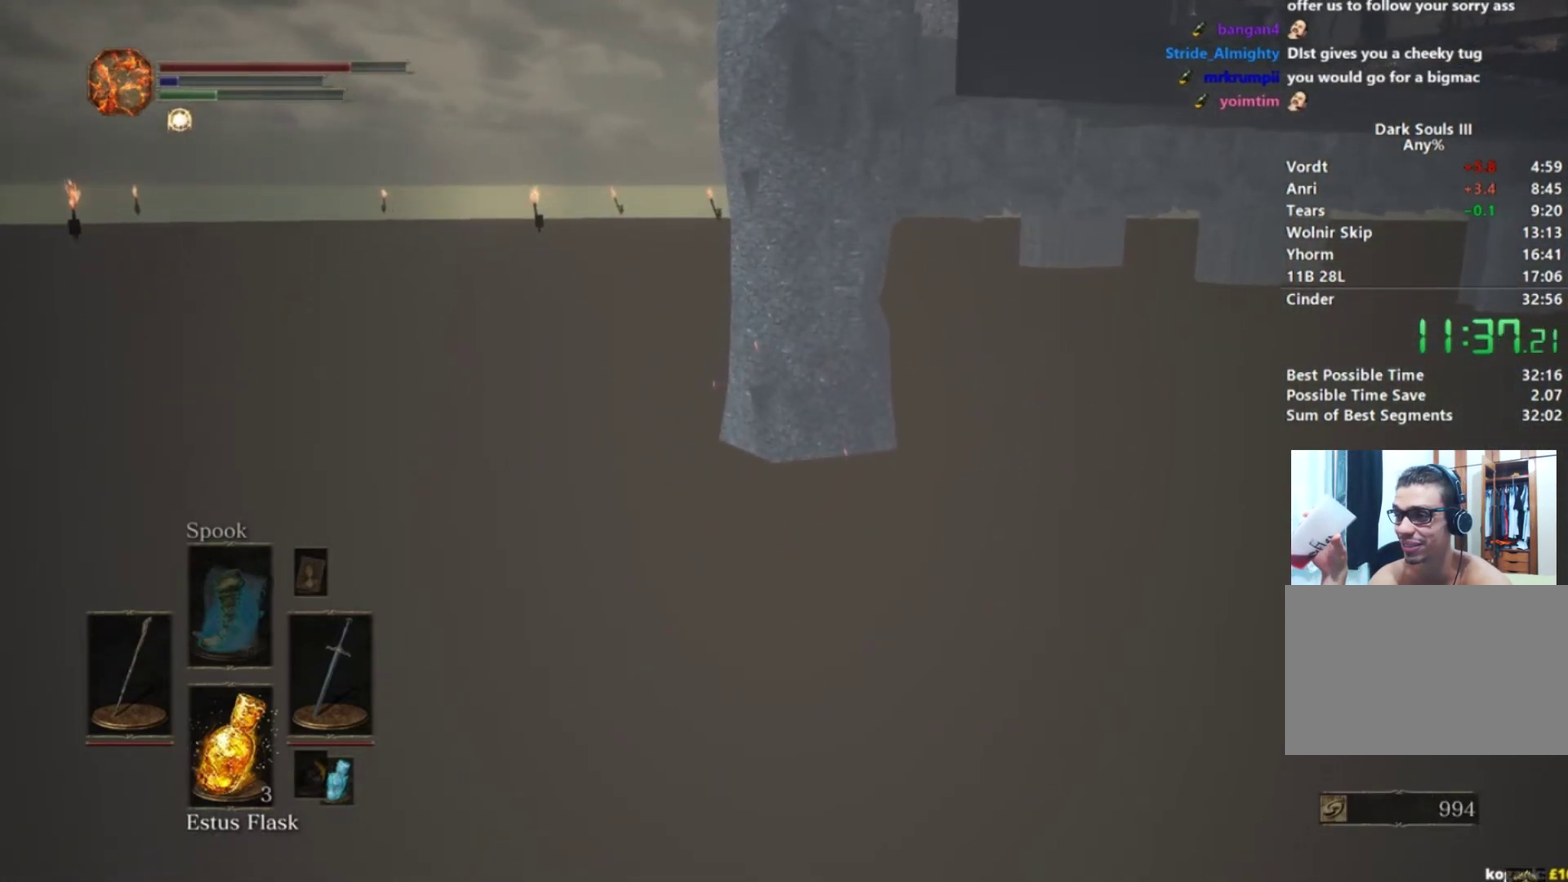
{"buttons": ["B"], "right_stick": "center", "events": []}
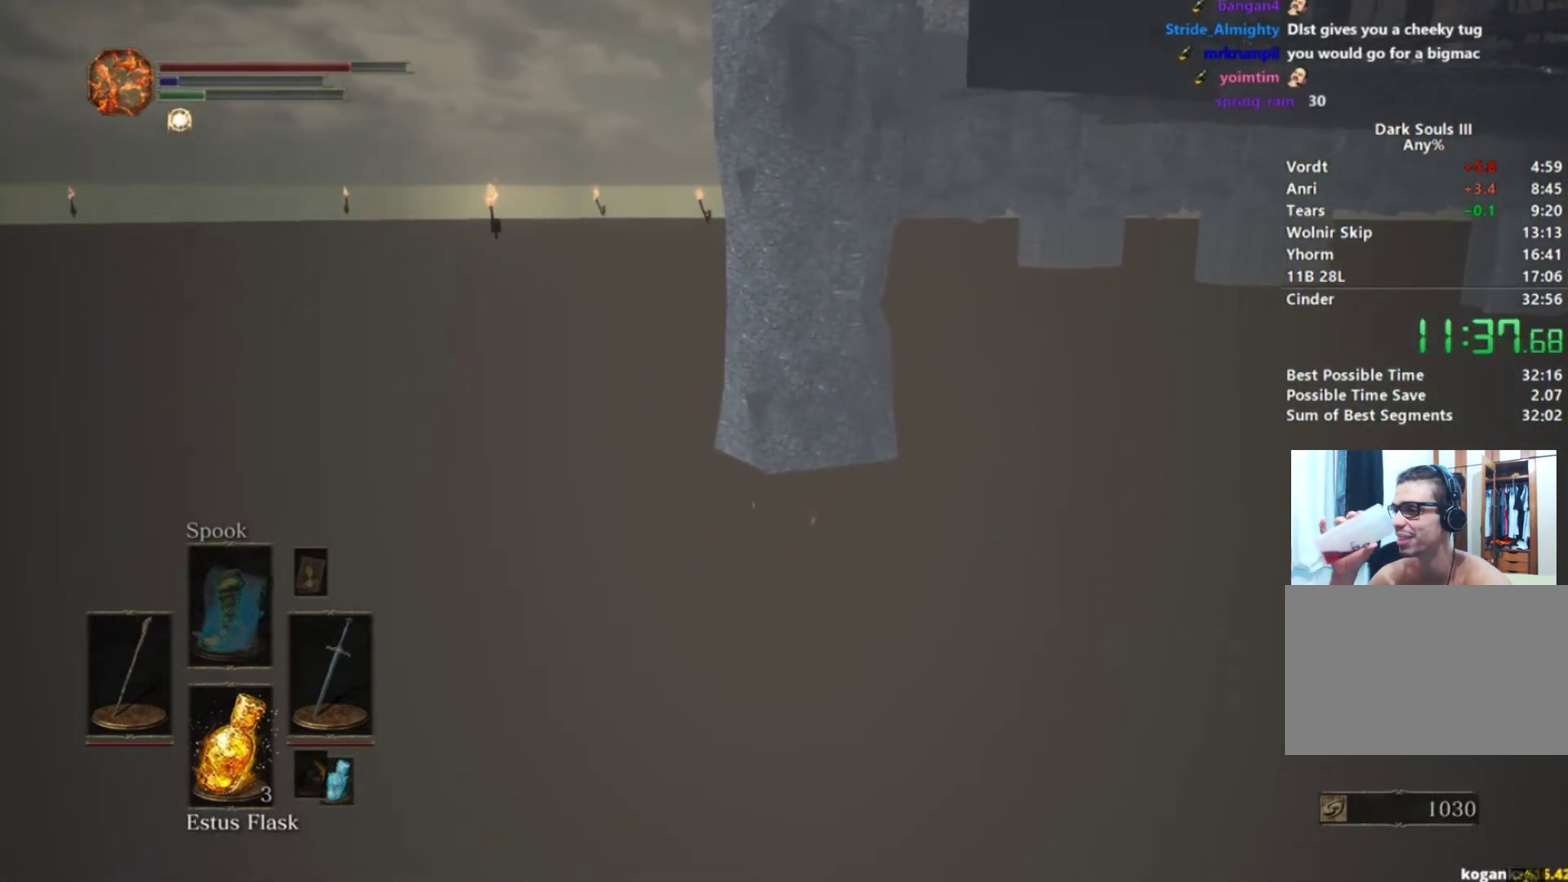
{"buttons": ["B"], "right_stick": "left"}
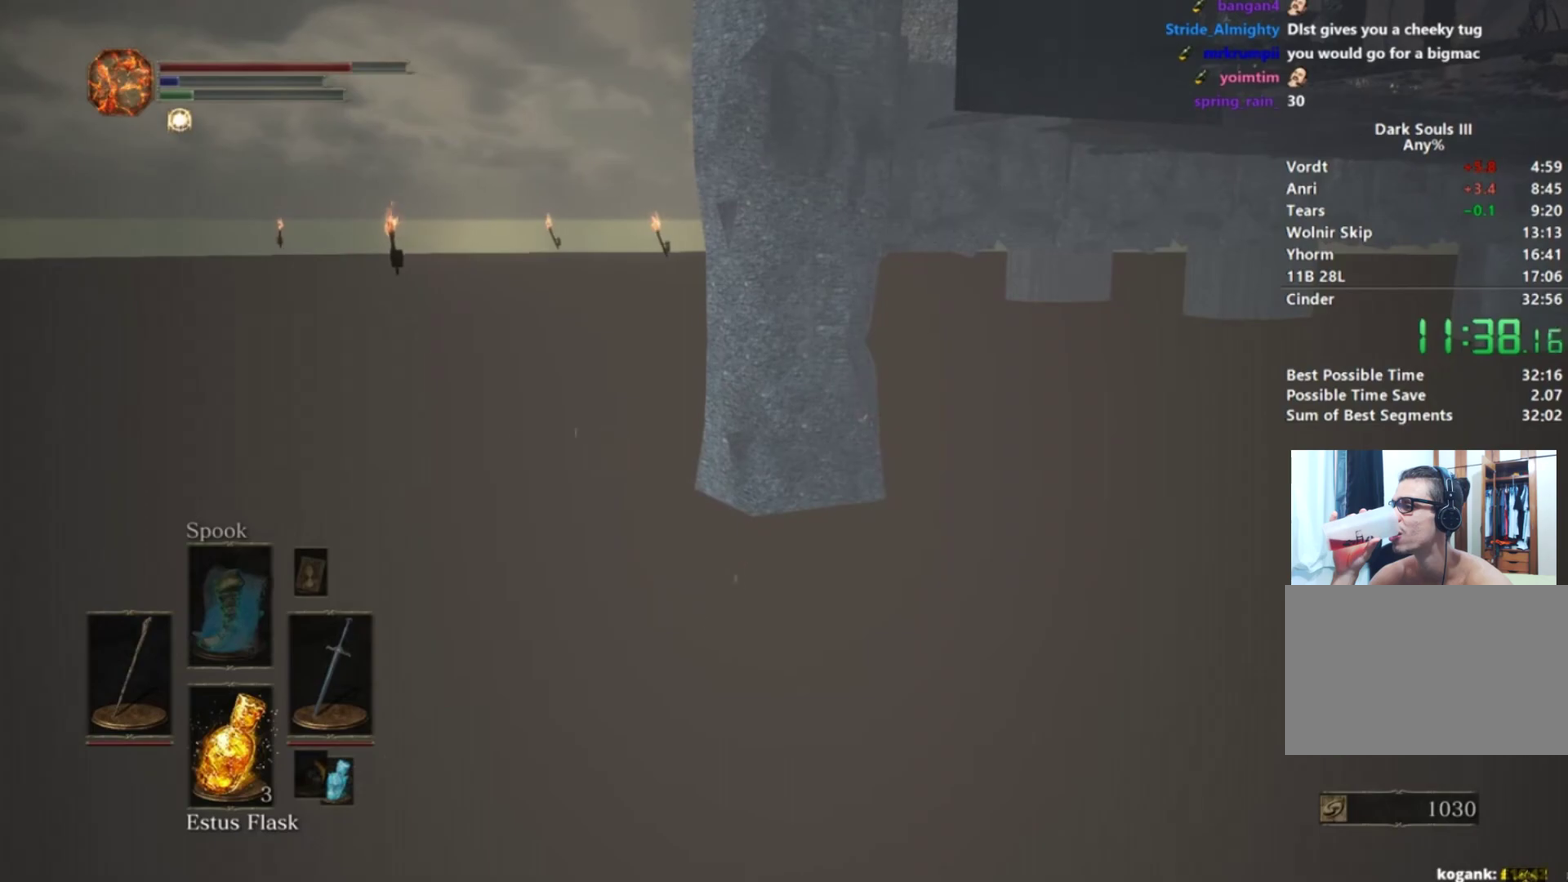
{"buttons": ["B"], "right_stick": "left"}
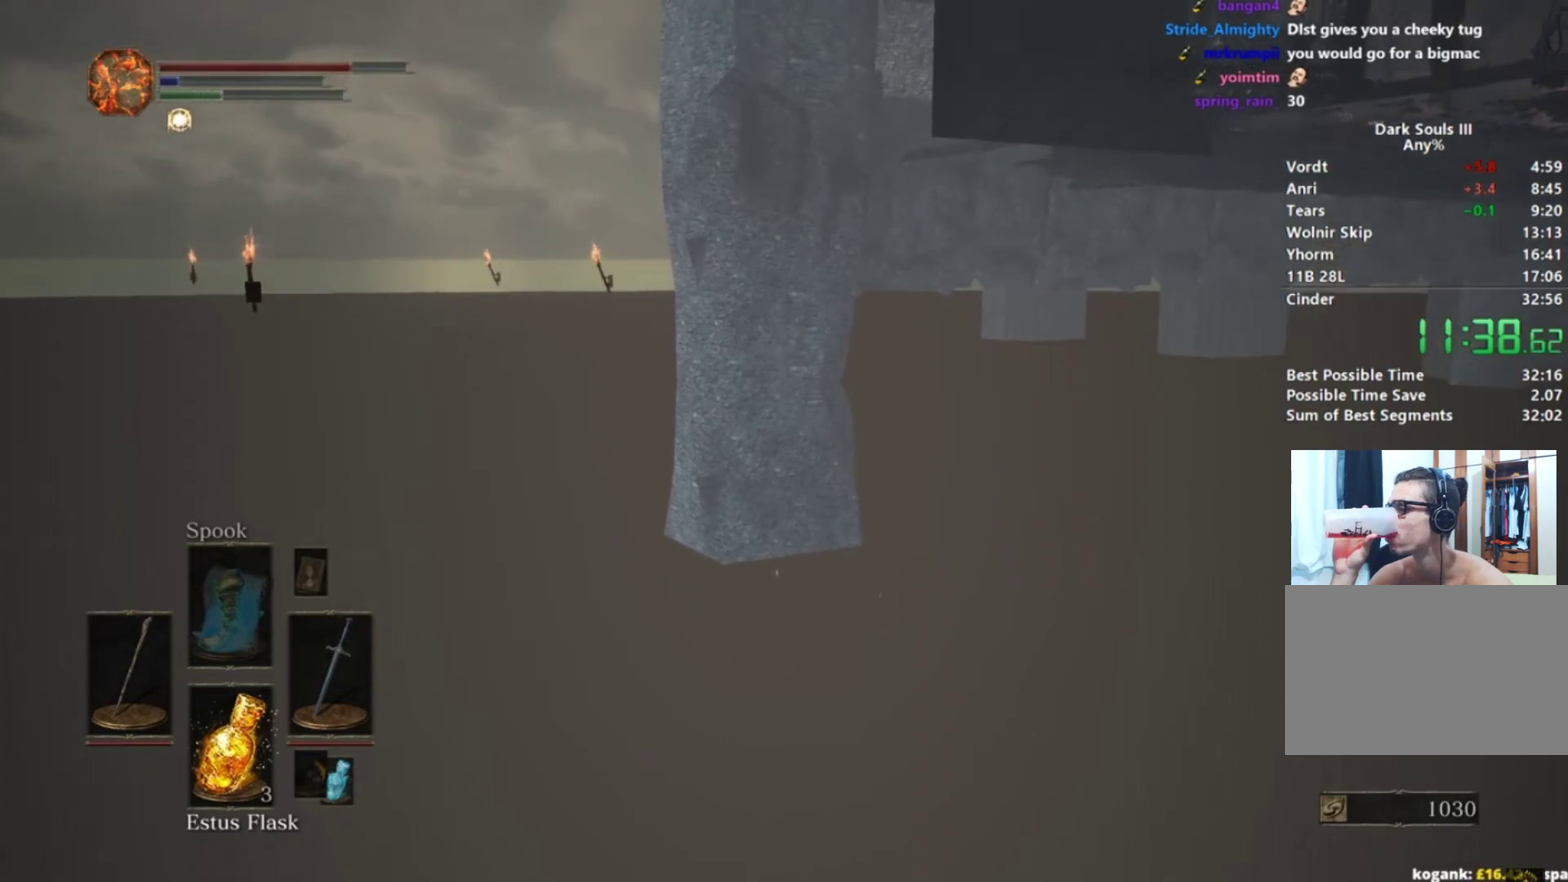
{"buttons": ["B"], "right_stick": "down-left", "events": [[100, "right_stick", "down-left"]]}
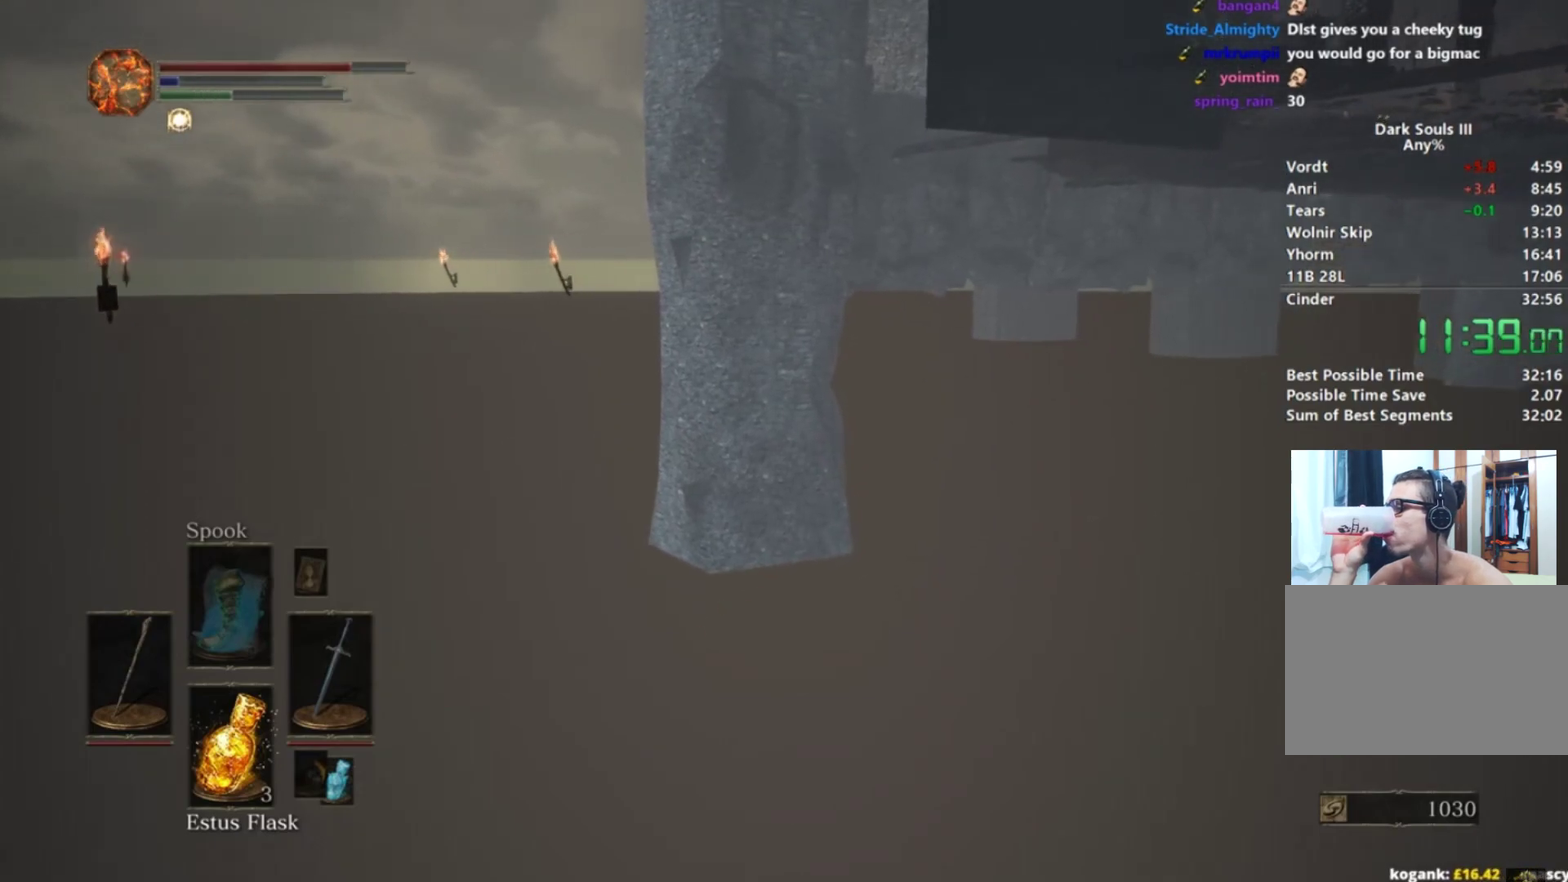
{"buttons": ["B"], "right_stick": "down-left", "events": []}
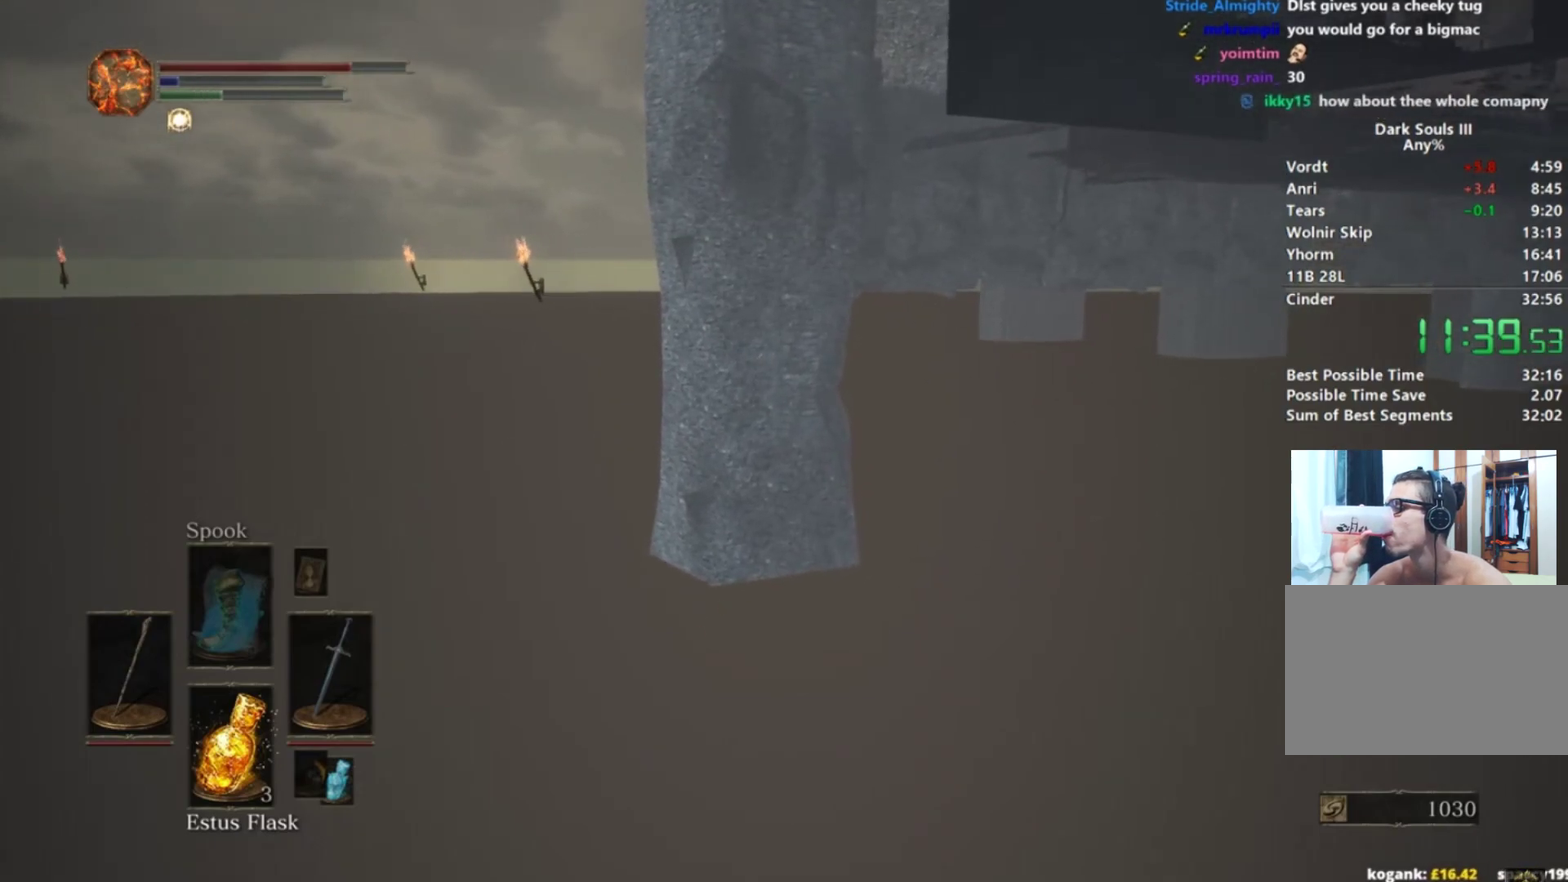
{"buttons": ["B"], "right_stick": "left", "events": [[501, "right_stick", "left"]]}
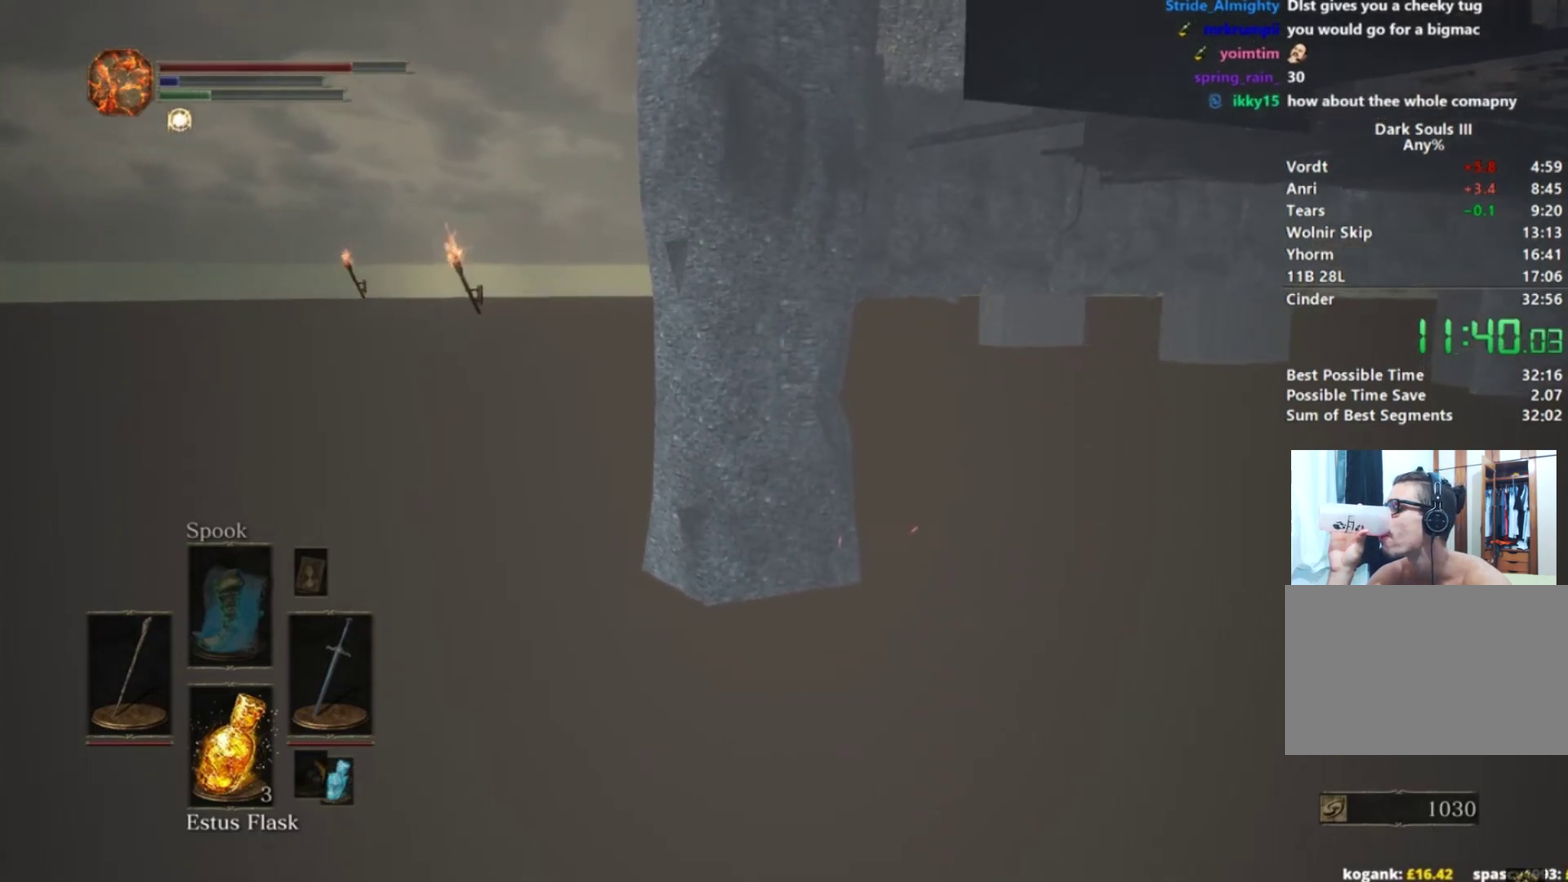
{"buttons": [], "right_stick": "center", "events": [[100, "right_stick", "center"], [350, "B", "up"]]}
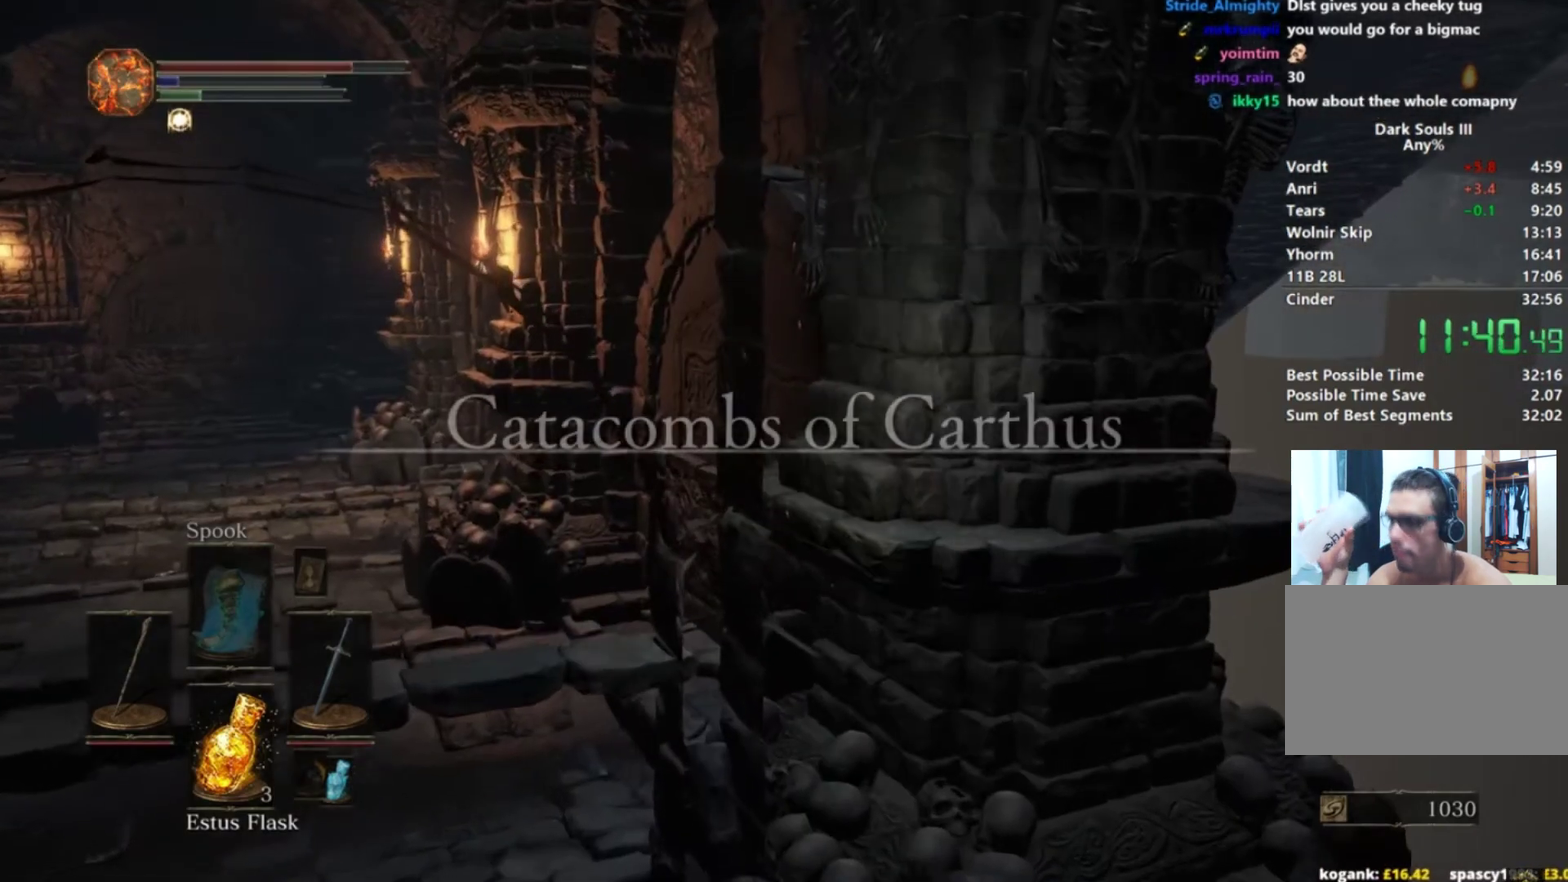
{"buttons": ["B"], "right_stick": "center", "events": [[134, "B", "down"]]}
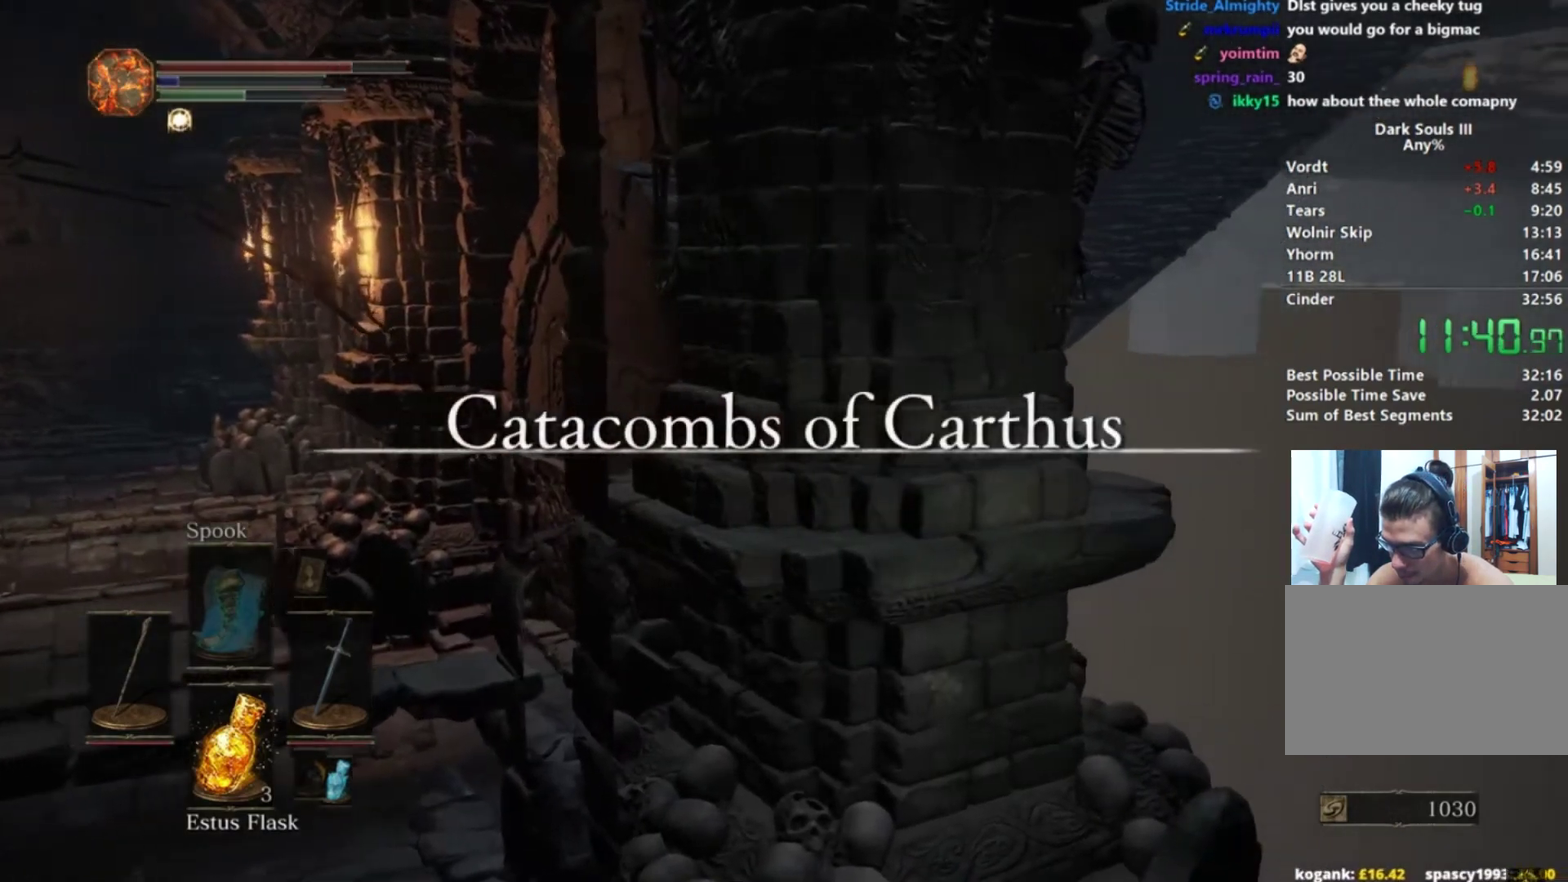
{"buttons": ["B"], "right_stick": "left", "events": [[133, "right_stick", "down-left"], [283, "right_stick", "left"]]}
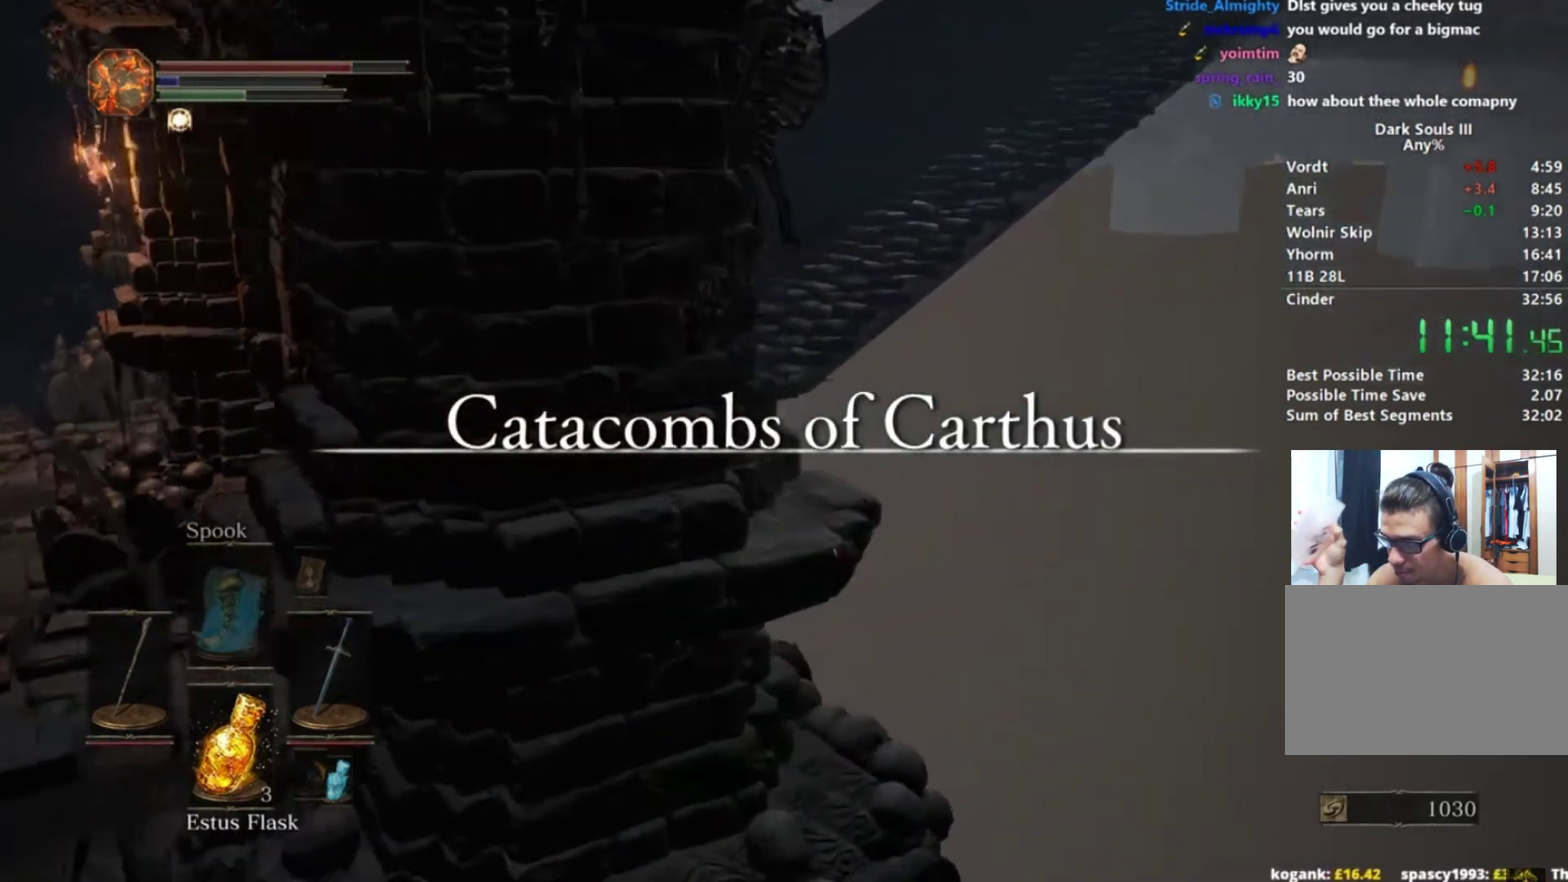
{"buttons": ["B"], "right_stick": "down-left", "events": [[467, "right_stick", "down-left"]]}
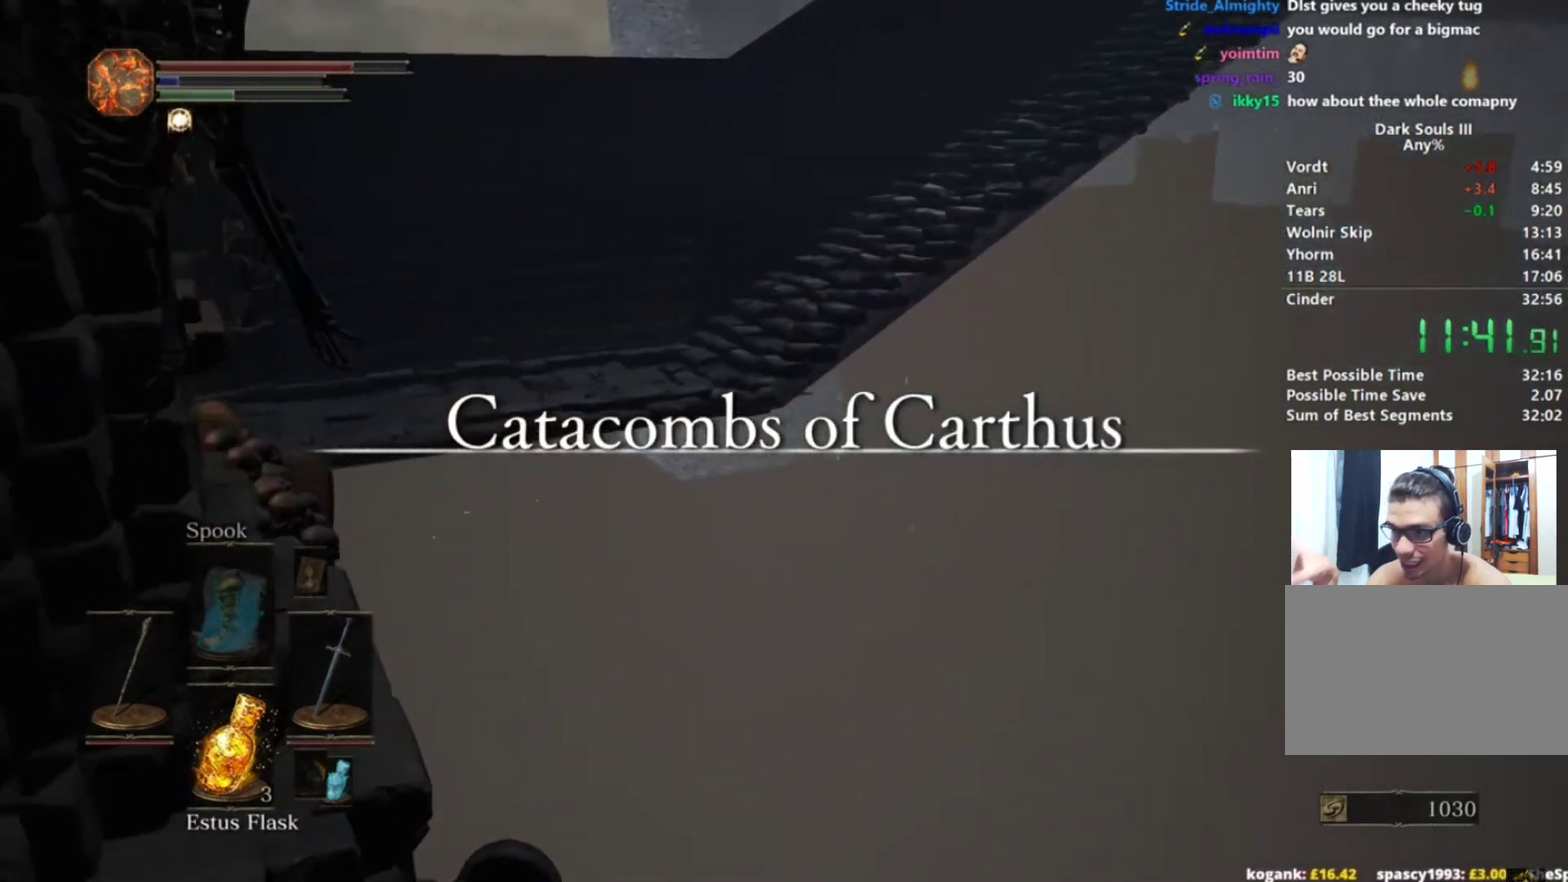
{"buttons": ["B"], "right_stick": "left", "events": [[150, "right_stick", "left"]]}
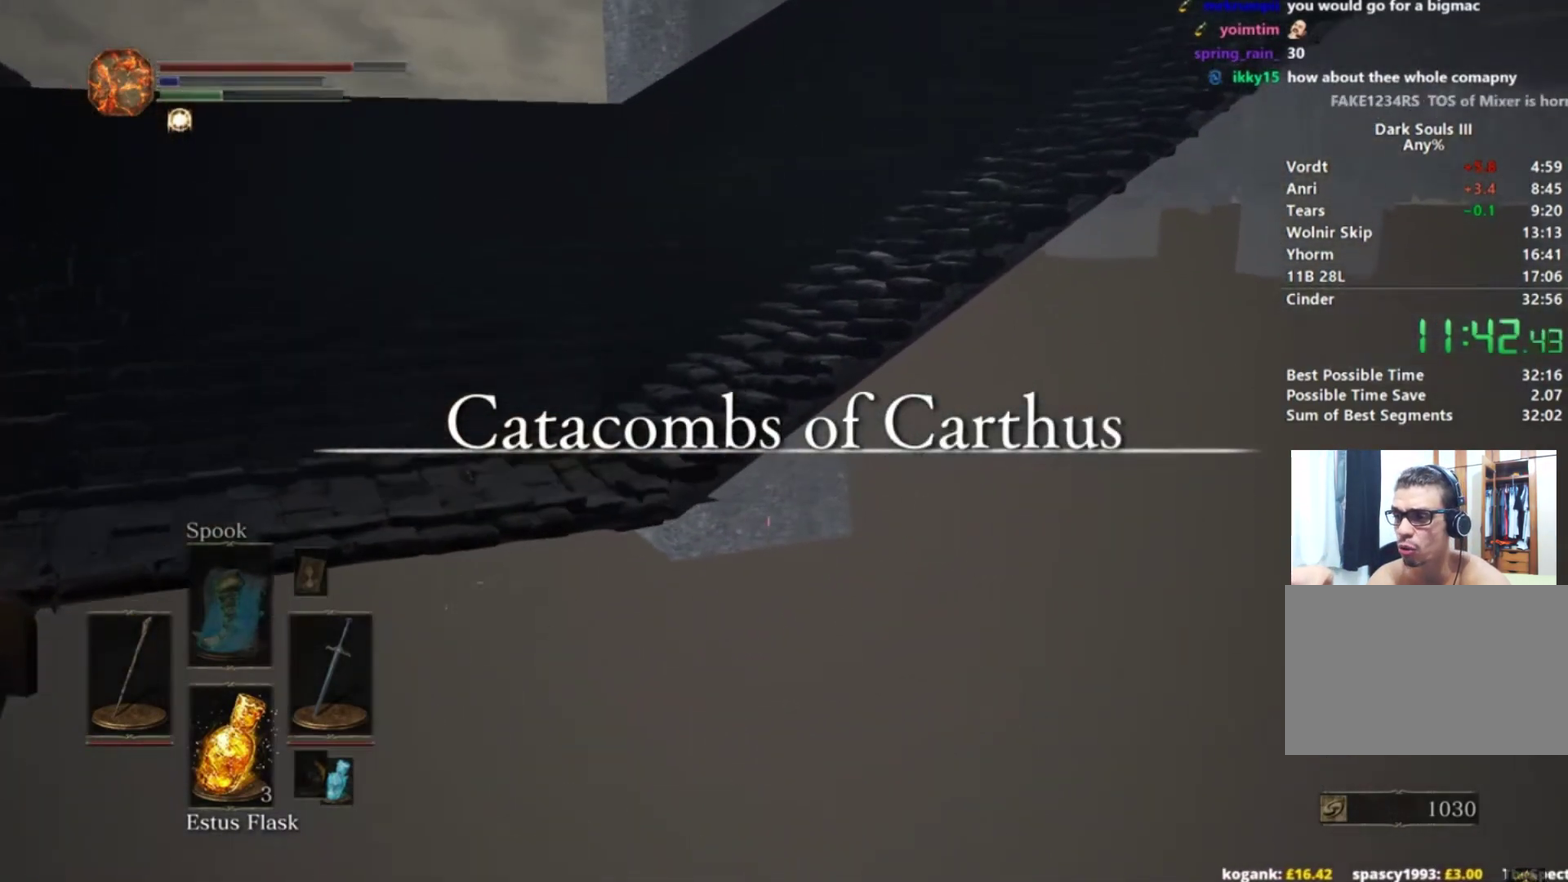
{"buttons": ["B"], "right_stick": "left", "events": []}
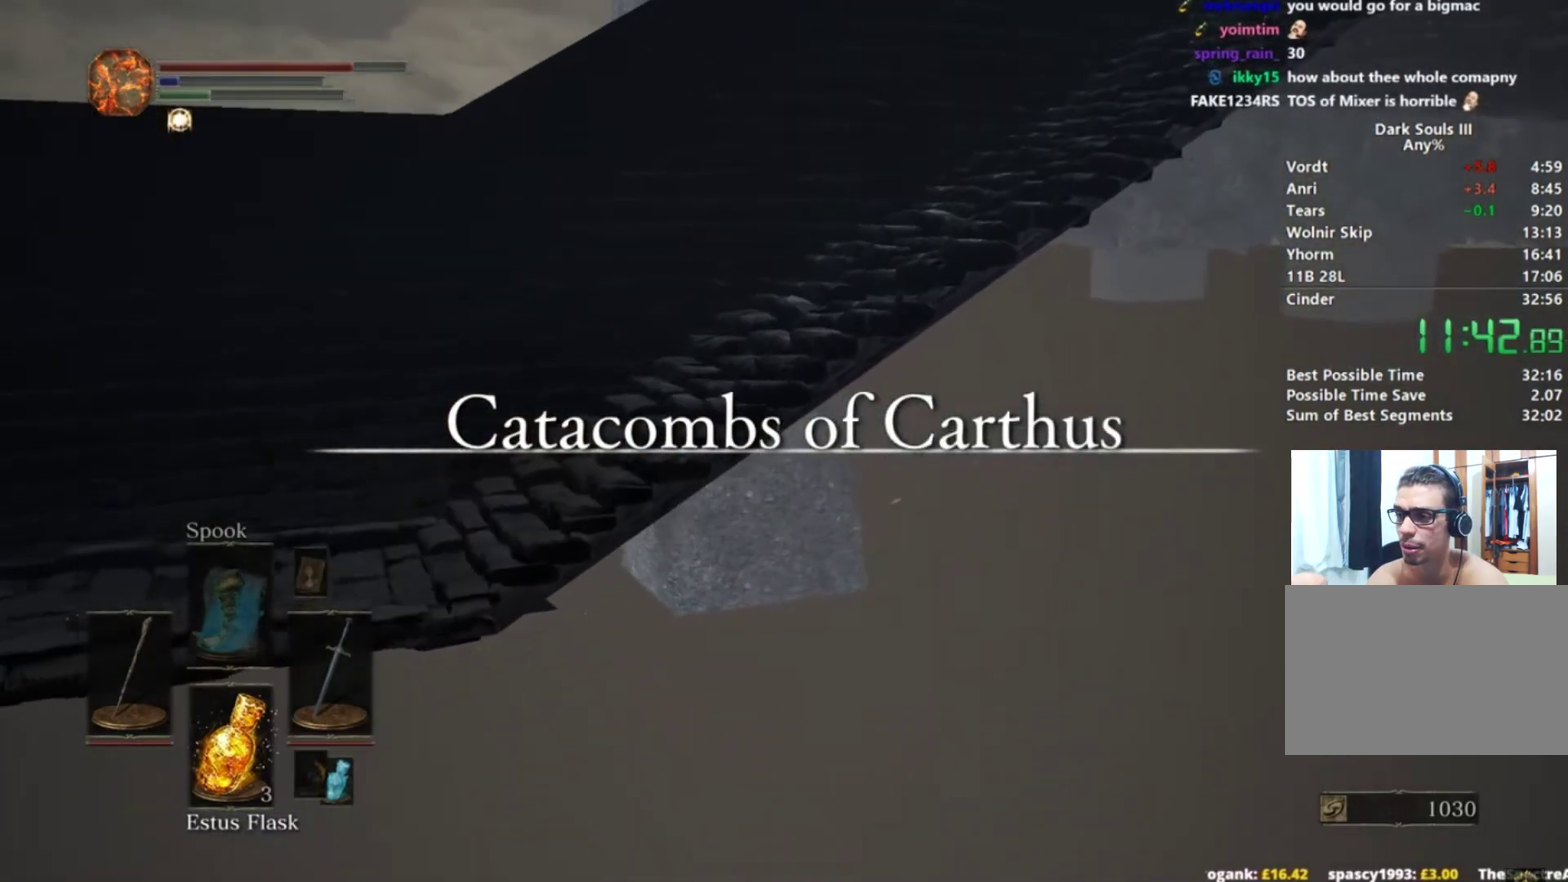
{"buttons": ["B"], "right_stick": "left", "events": []}
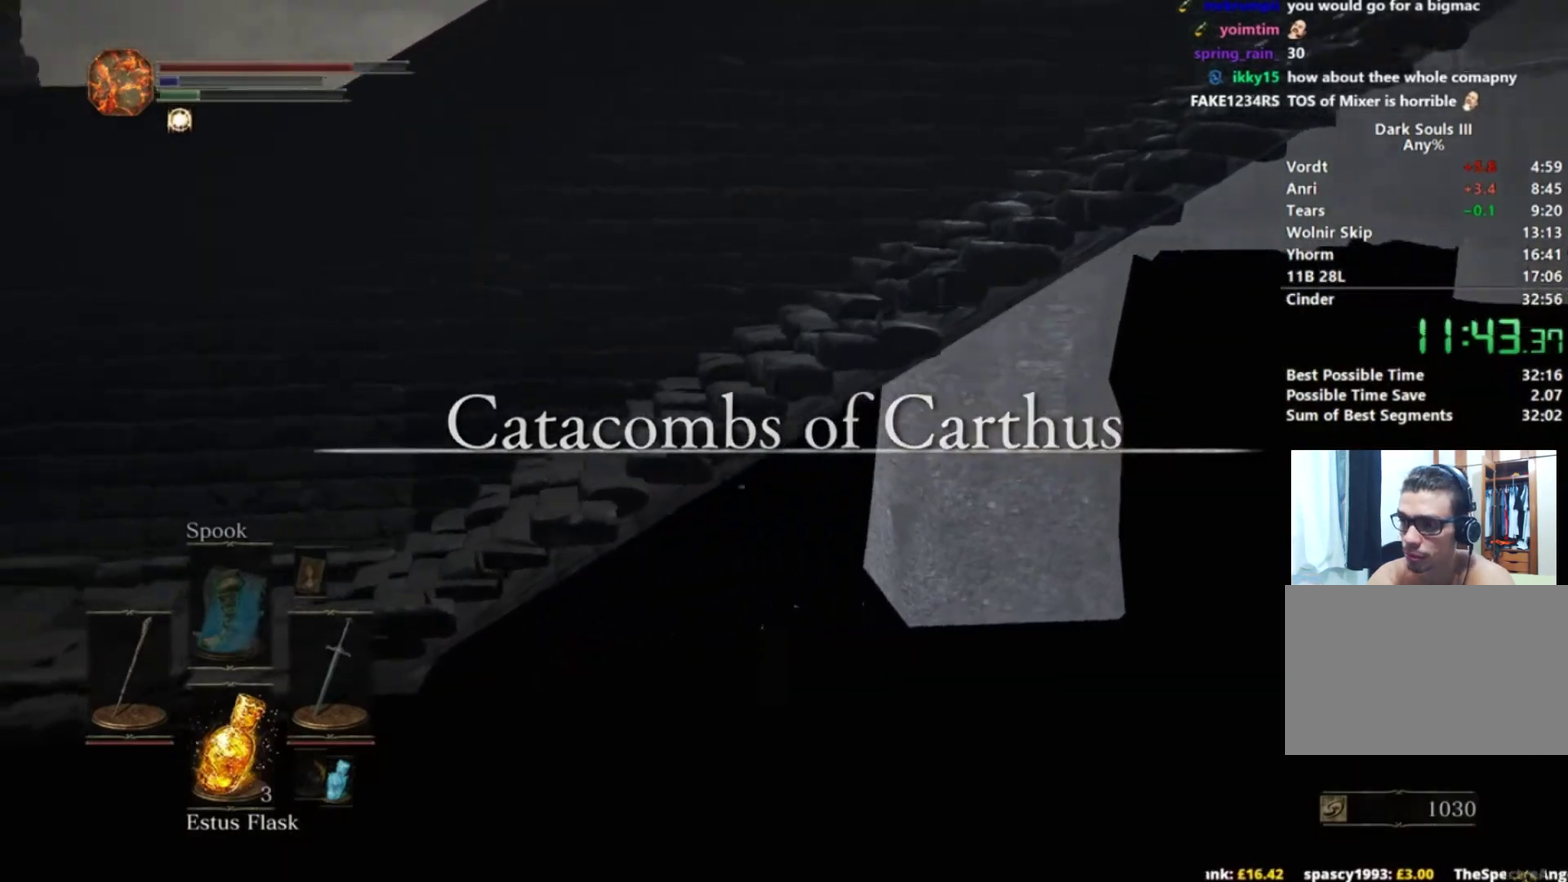
{"buttons": ["B"], "right_stick": "left", "events": []}
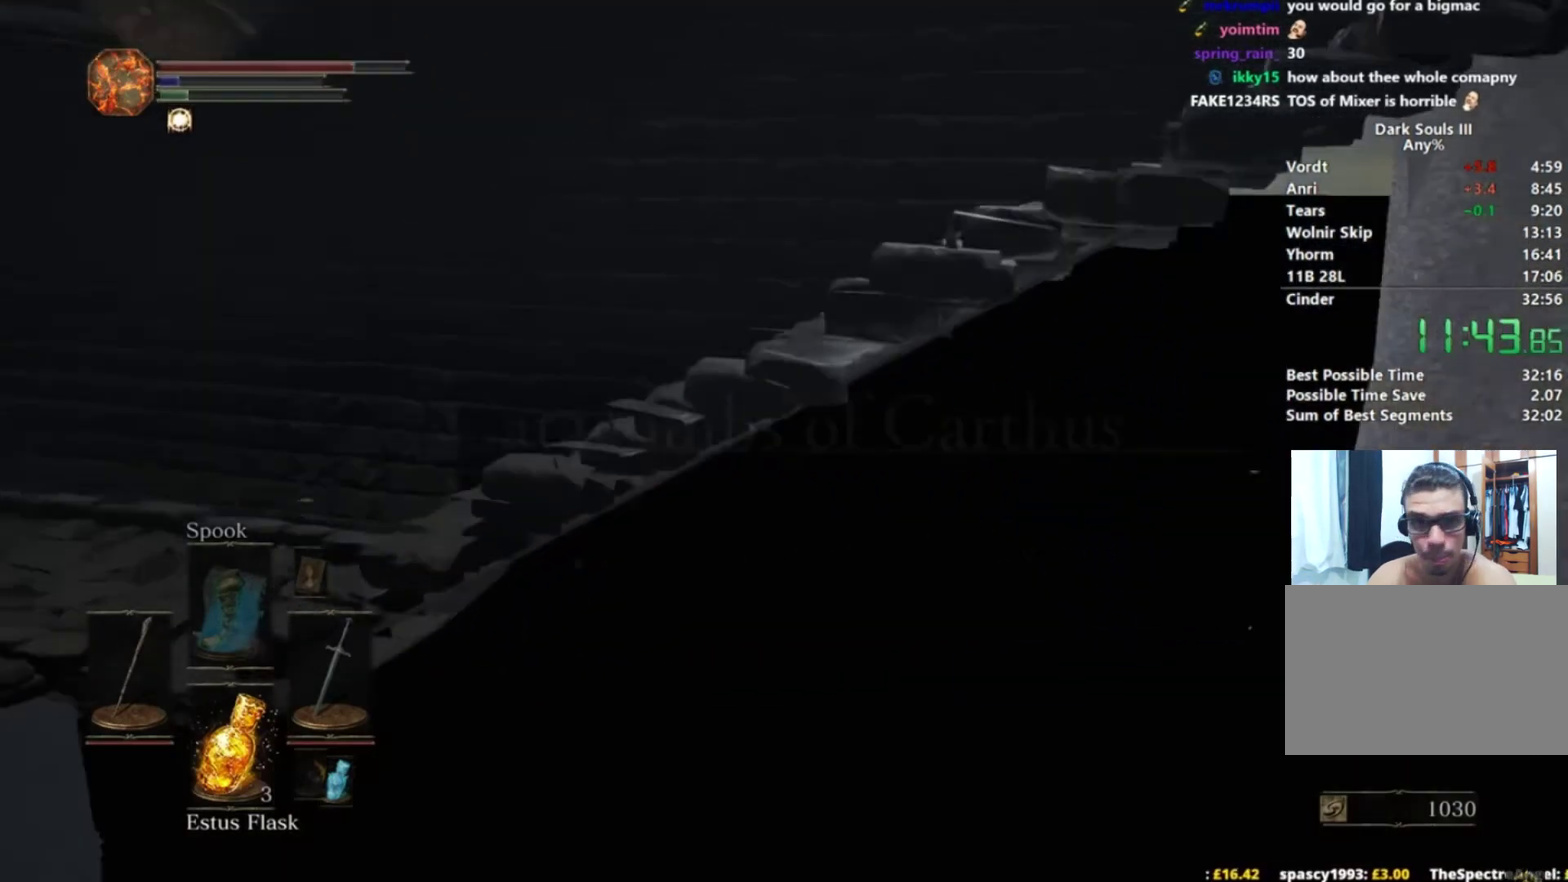
{"buttons": [], "right_stick": "center", "events": [[250, "B", "up"], [367, "right_stick", "center"]]}
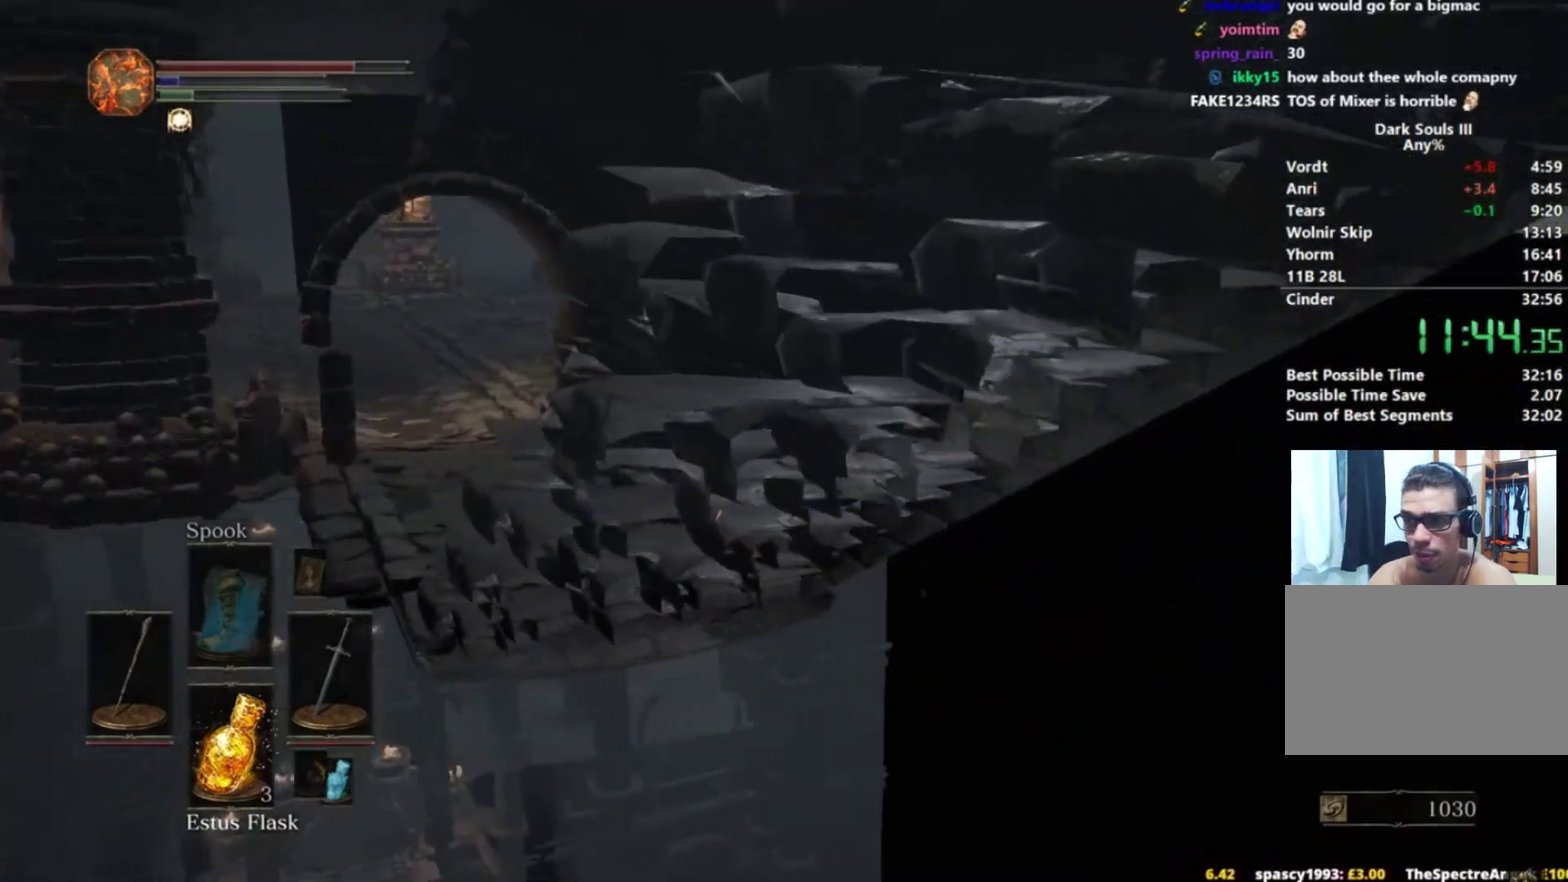
{"buttons": ["B"], "right_stick": "center", "events": [[117, "right_stick", "left"], [267, "right_stick", "center"], [300, "B", "down"]]}
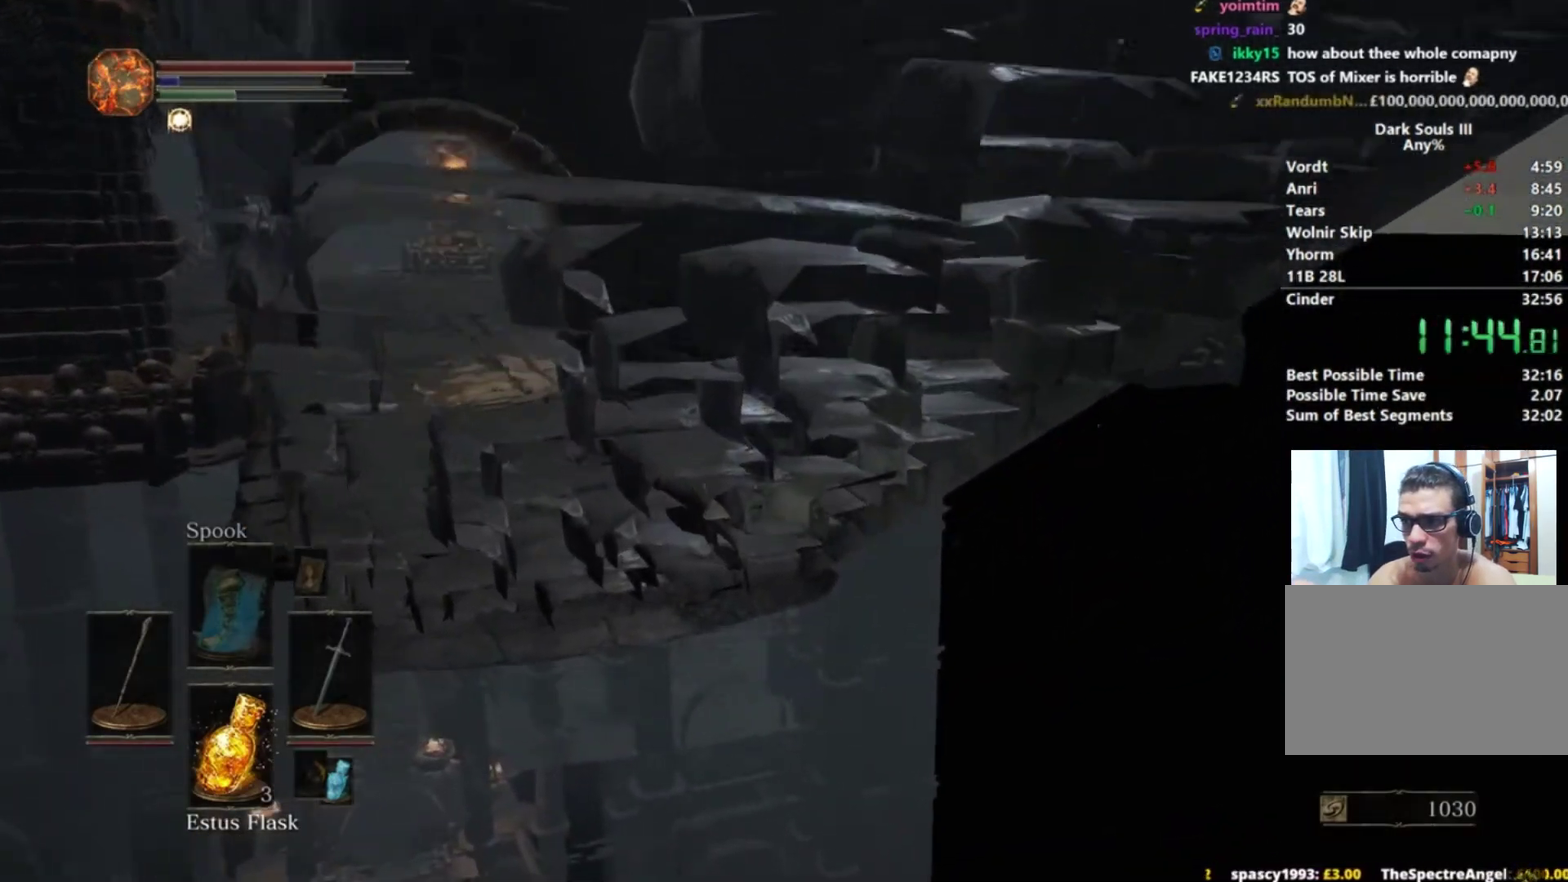
{"buttons": ["B"], "right_stick": "center", "events": []}
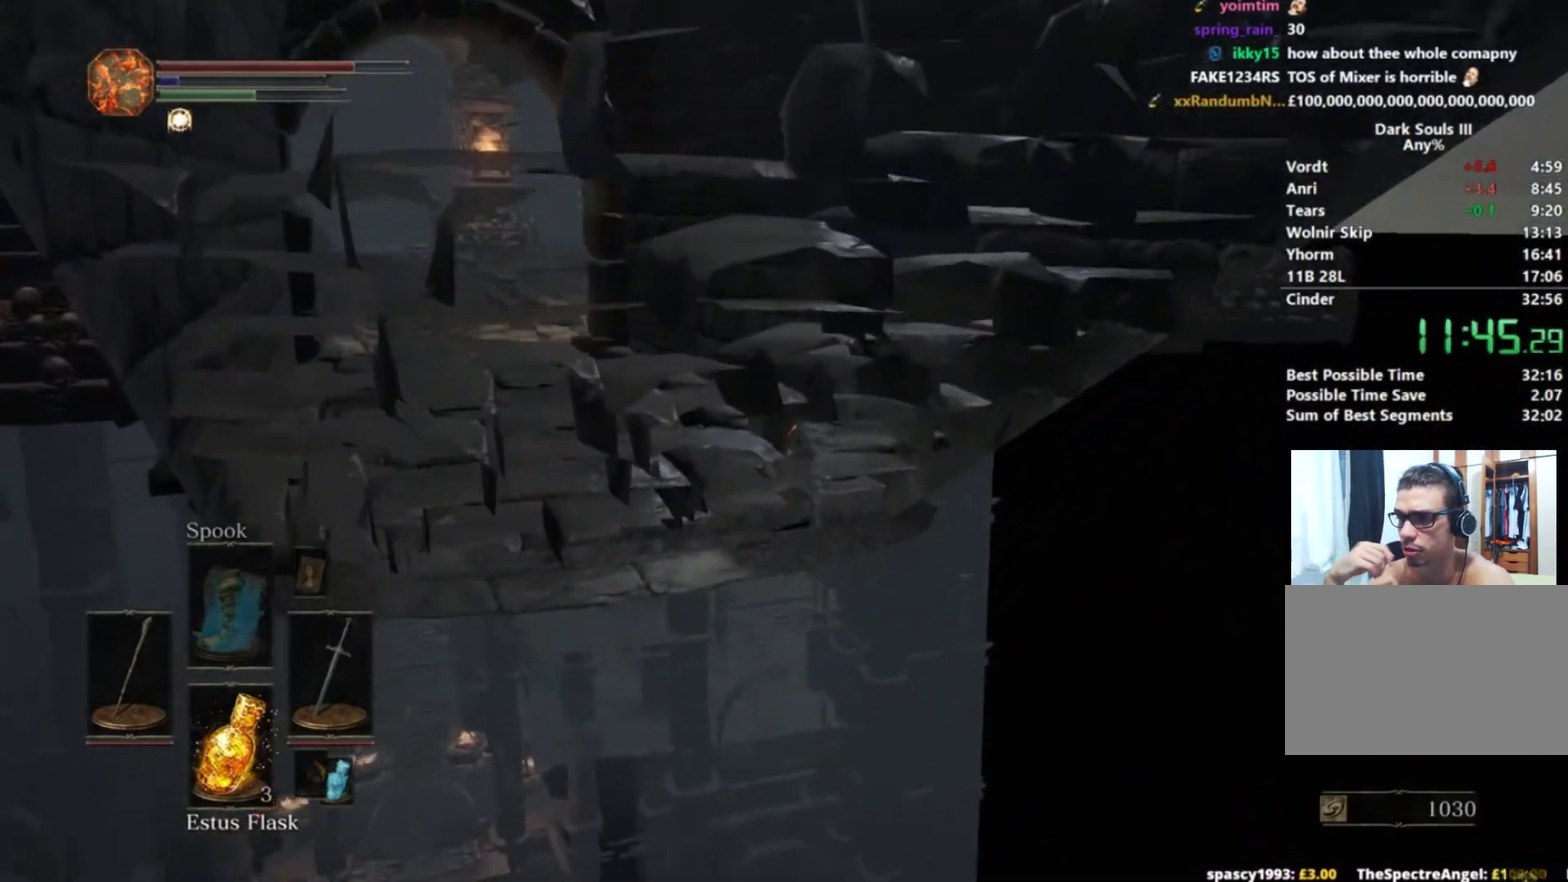
{"buttons": ["B"], "right_stick": "up-right", "events": [[217, "right_stick", "right"], [350, "right_stick", "up-right"]]}
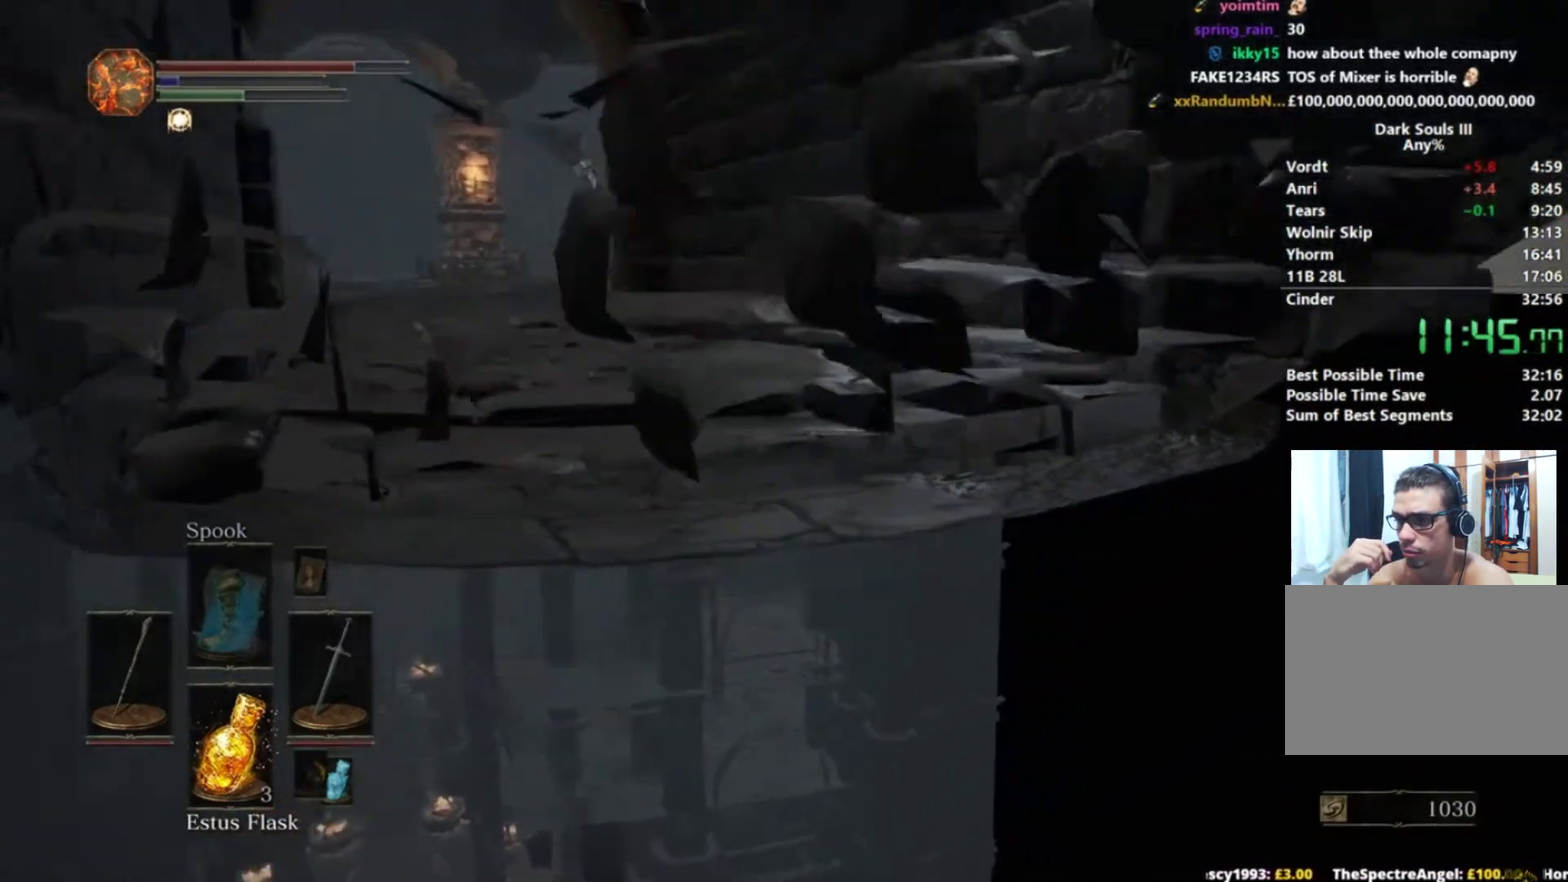
{"buttons": ["B"], "right_stick": "right", "events": [[483, "right_stick", "right"]]}
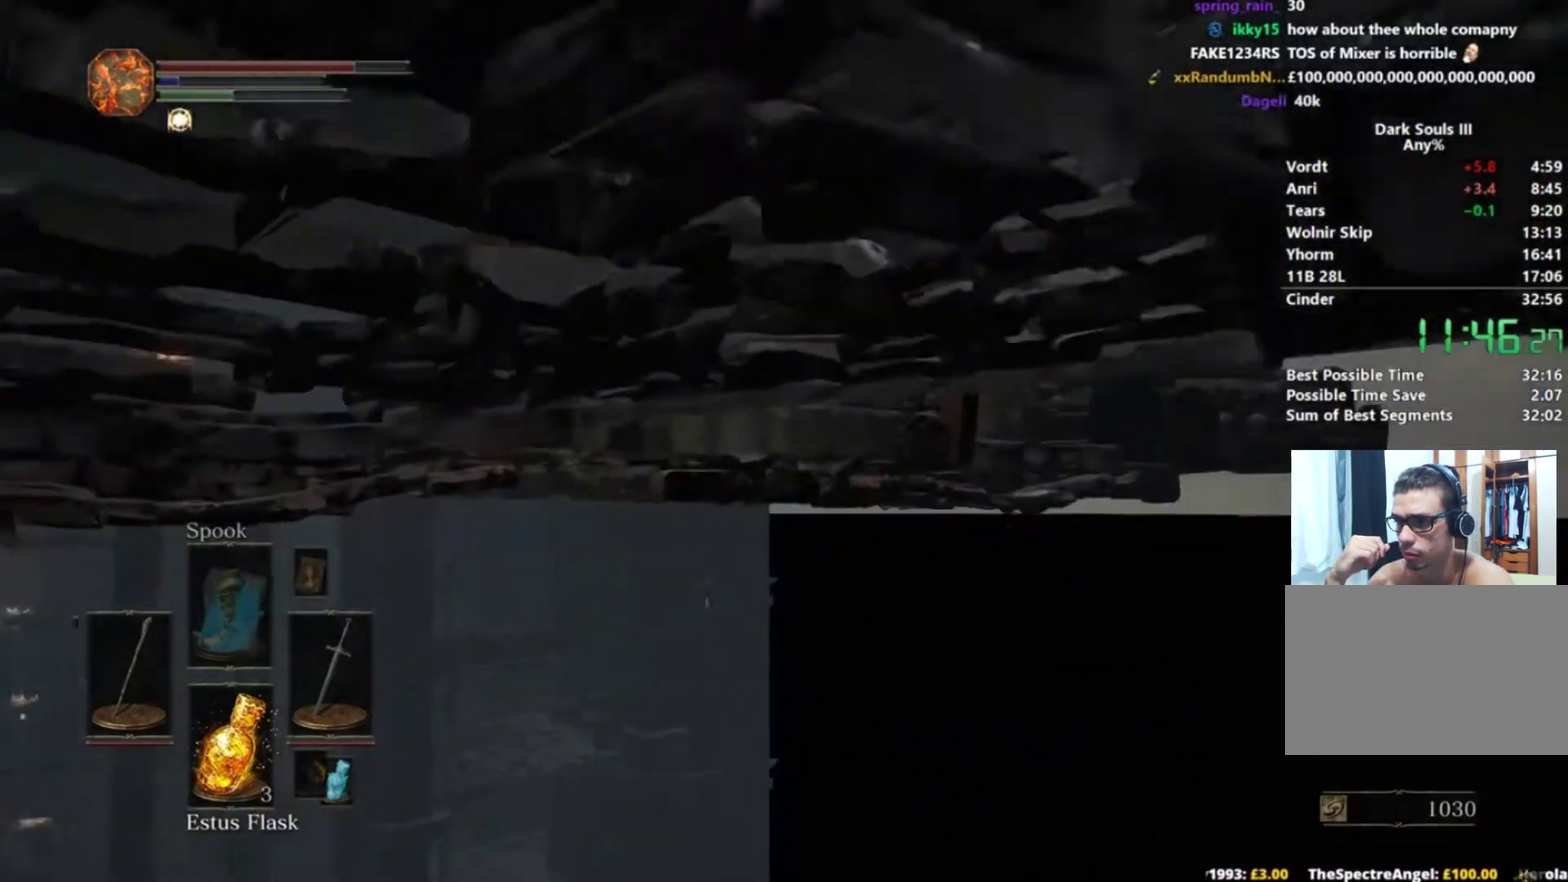
{"buttons": ["B"], "right_stick": "right", "events": []}
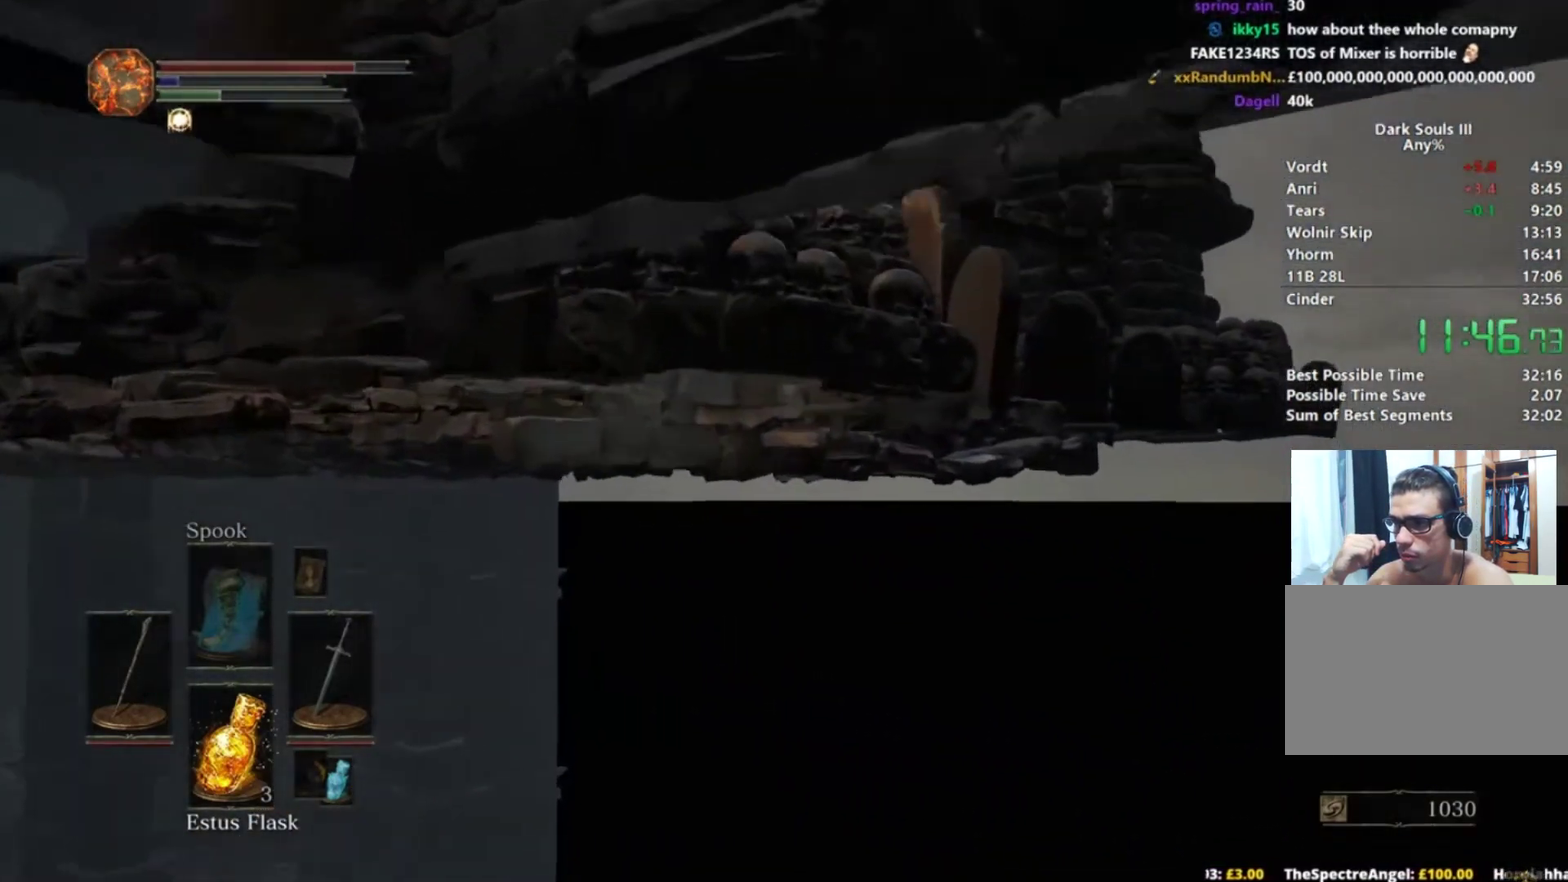
{"buttons": ["B"], "right_stick": "up-right", "events": [[400, "right_stick", "up-right"]]}
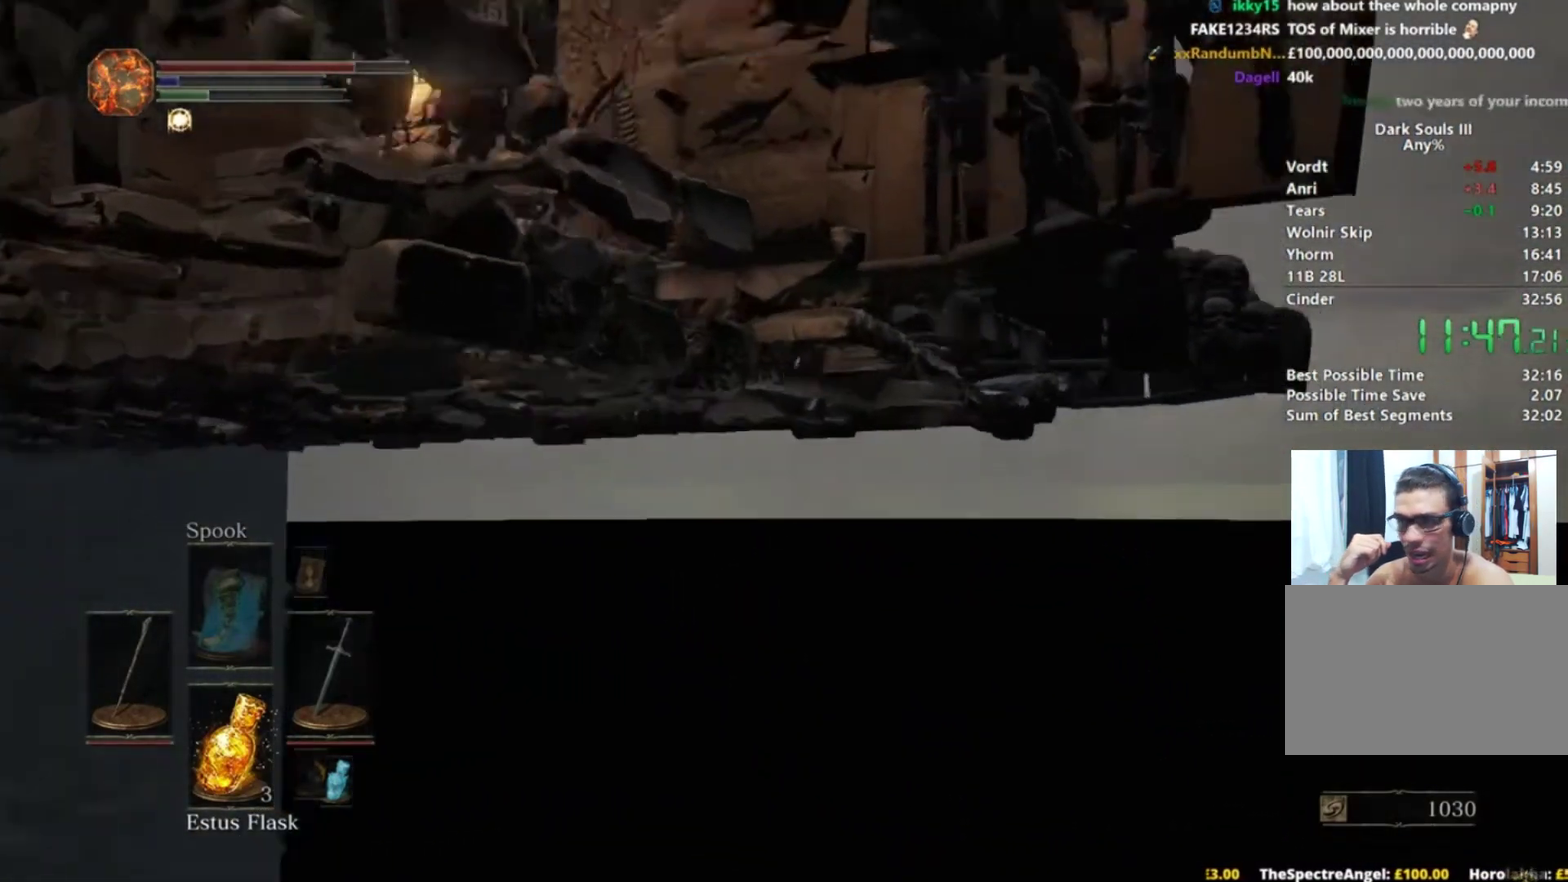
{"buttons": ["B"], "right_stick": "center", "events": [[117, "right_stick", "center"], [167, "right_stick", "right"], [284, "right_stick", "center"]]}
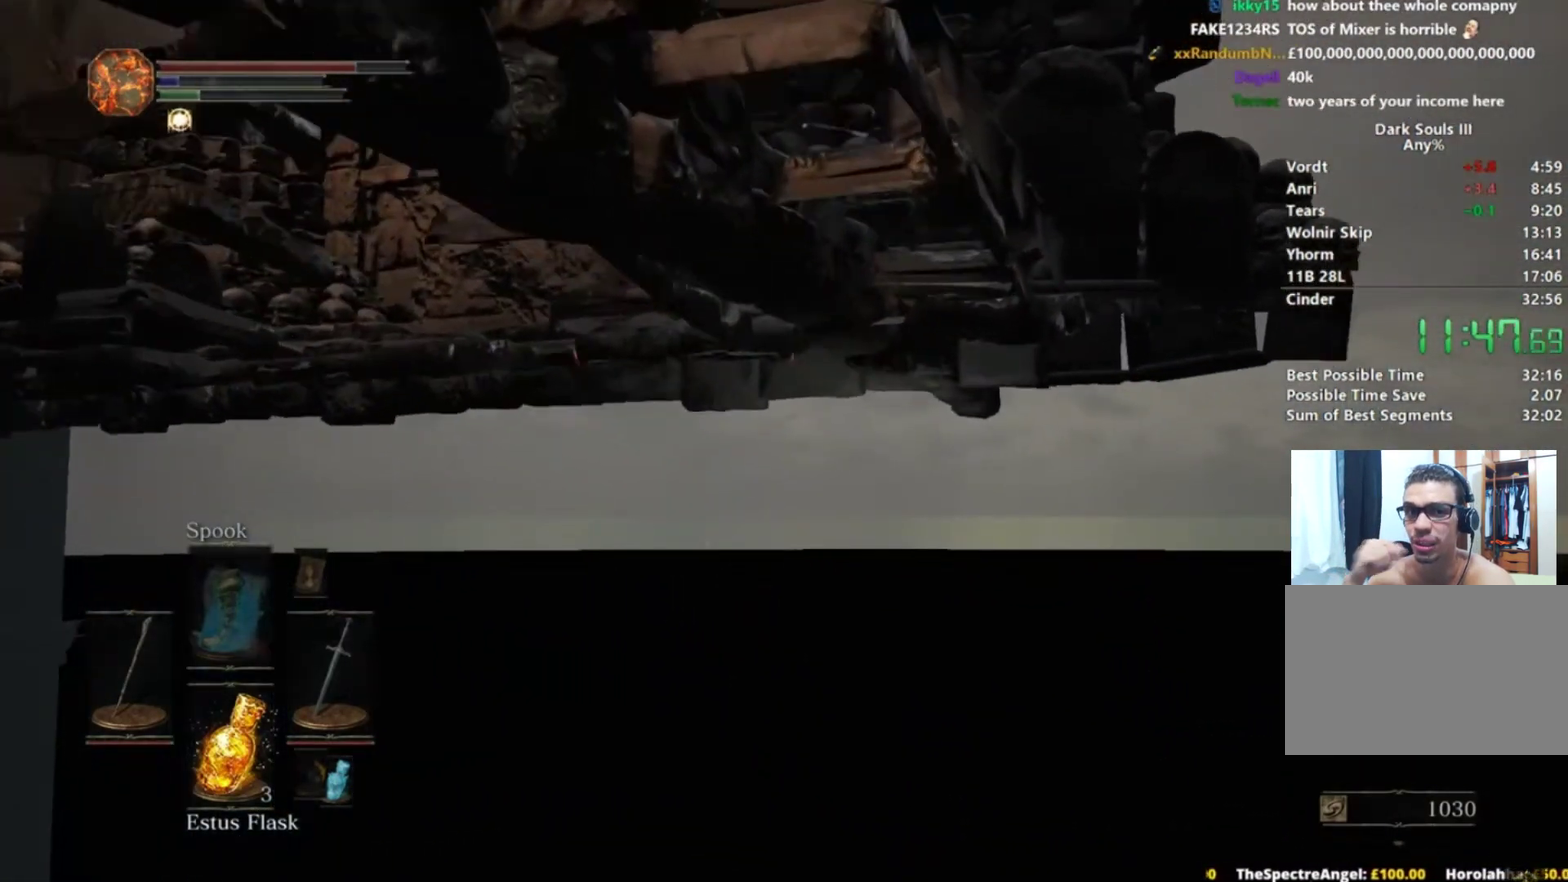
{"buttons": ["B"], "right_stick": "up-right", "events": [[83, "right_stick", "right"], [216, "right_stick", "up-right"]]}
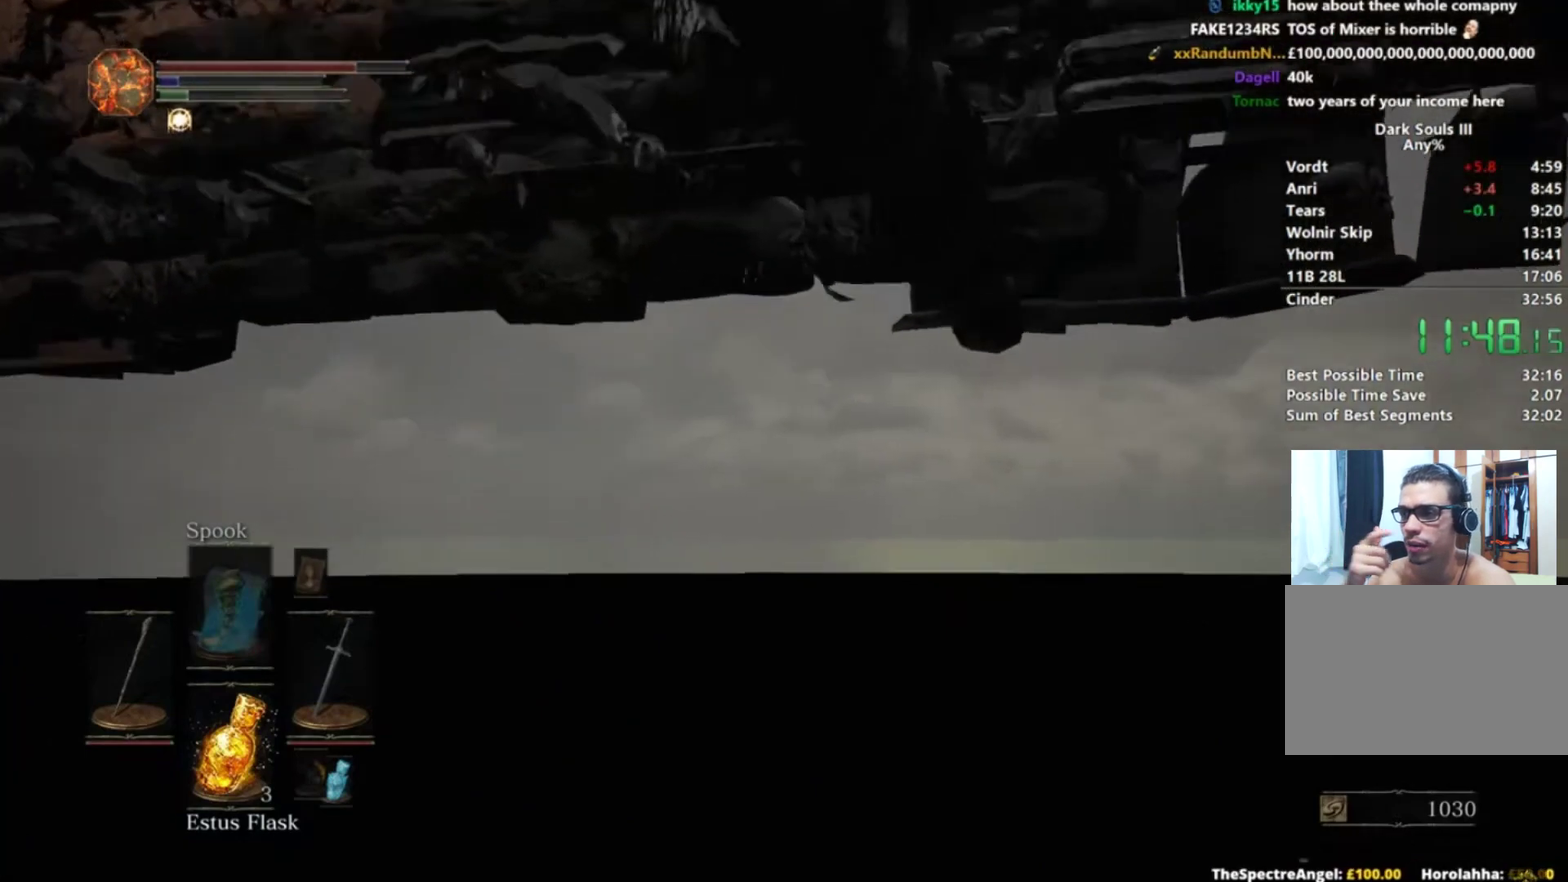
{"buttons": ["B"], "right_stick": "down-right", "events": [[67, "right_stick", "center"], [334, "right_stick", "down"], [484, "right_stick", "down-right"]]}
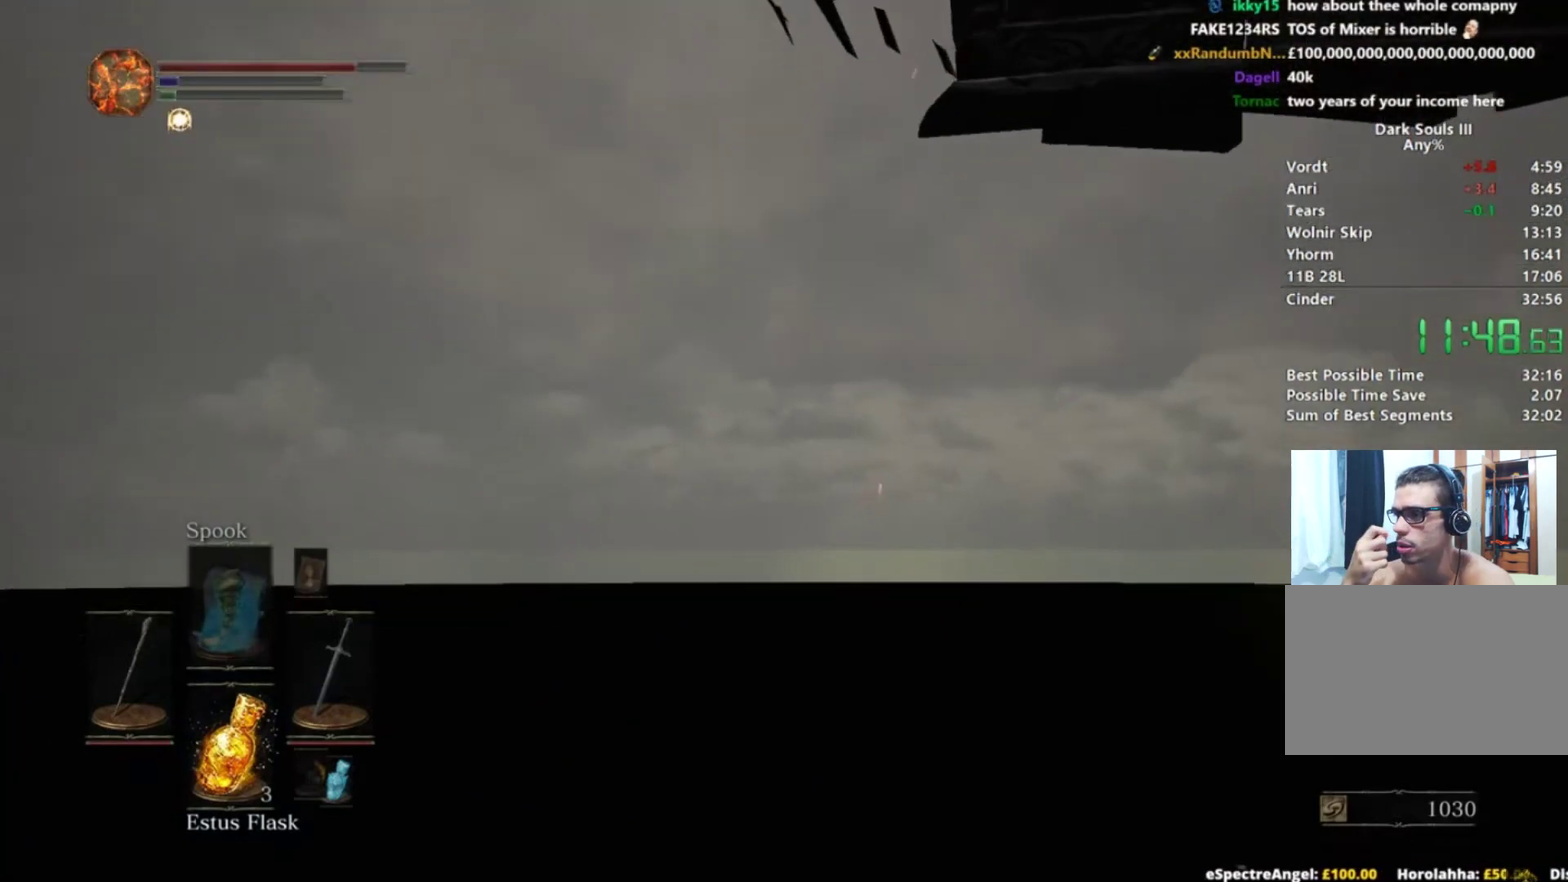
{"buttons": [], "right_stick": "down"}
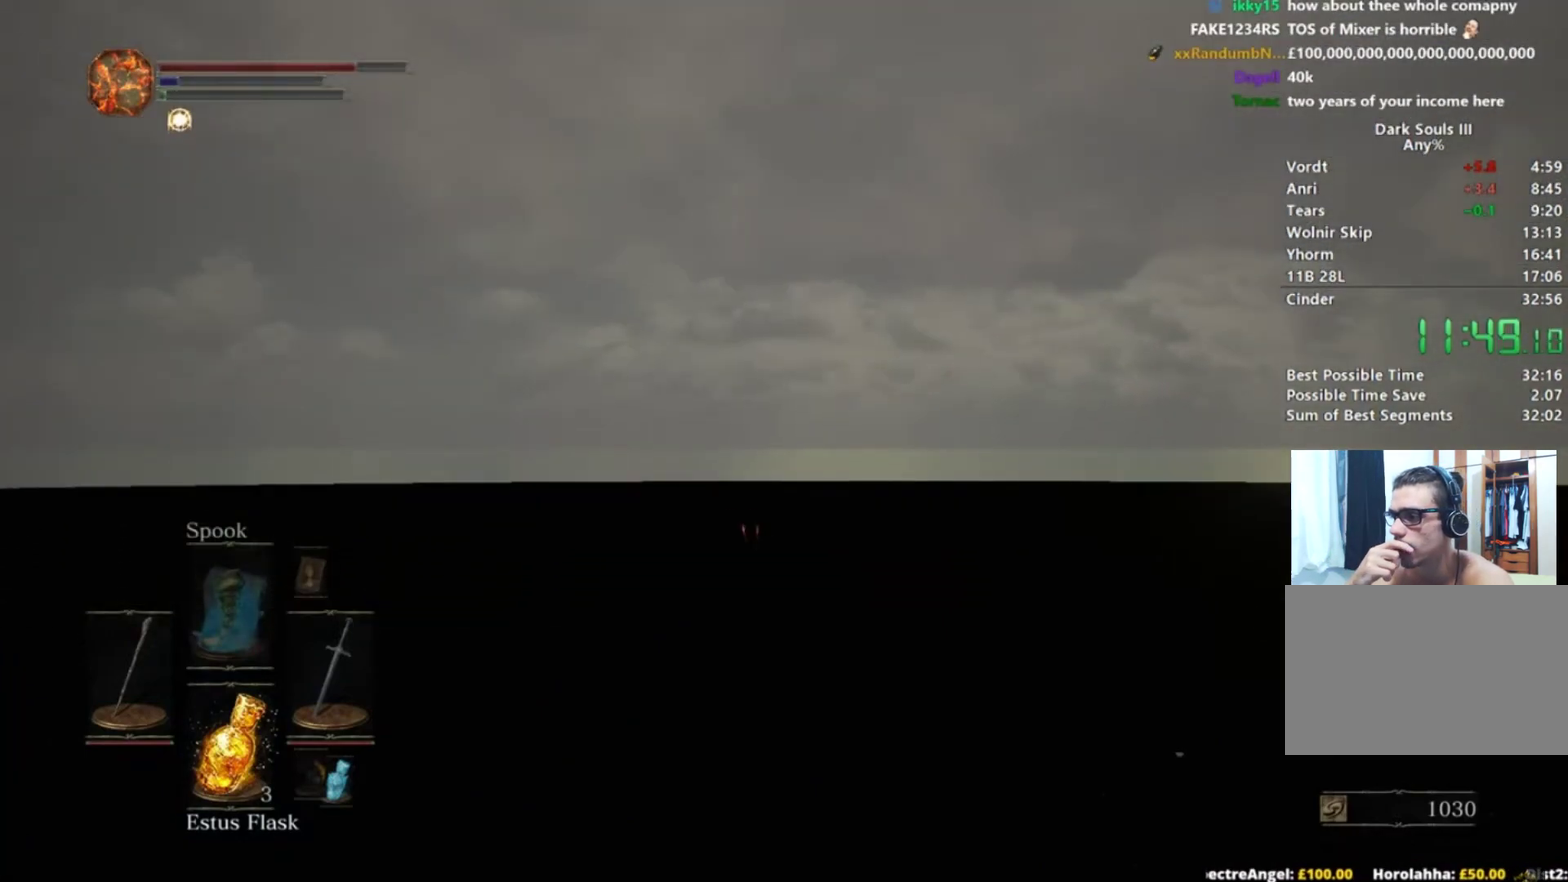
{"buttons": [], "right_stick": "center"}
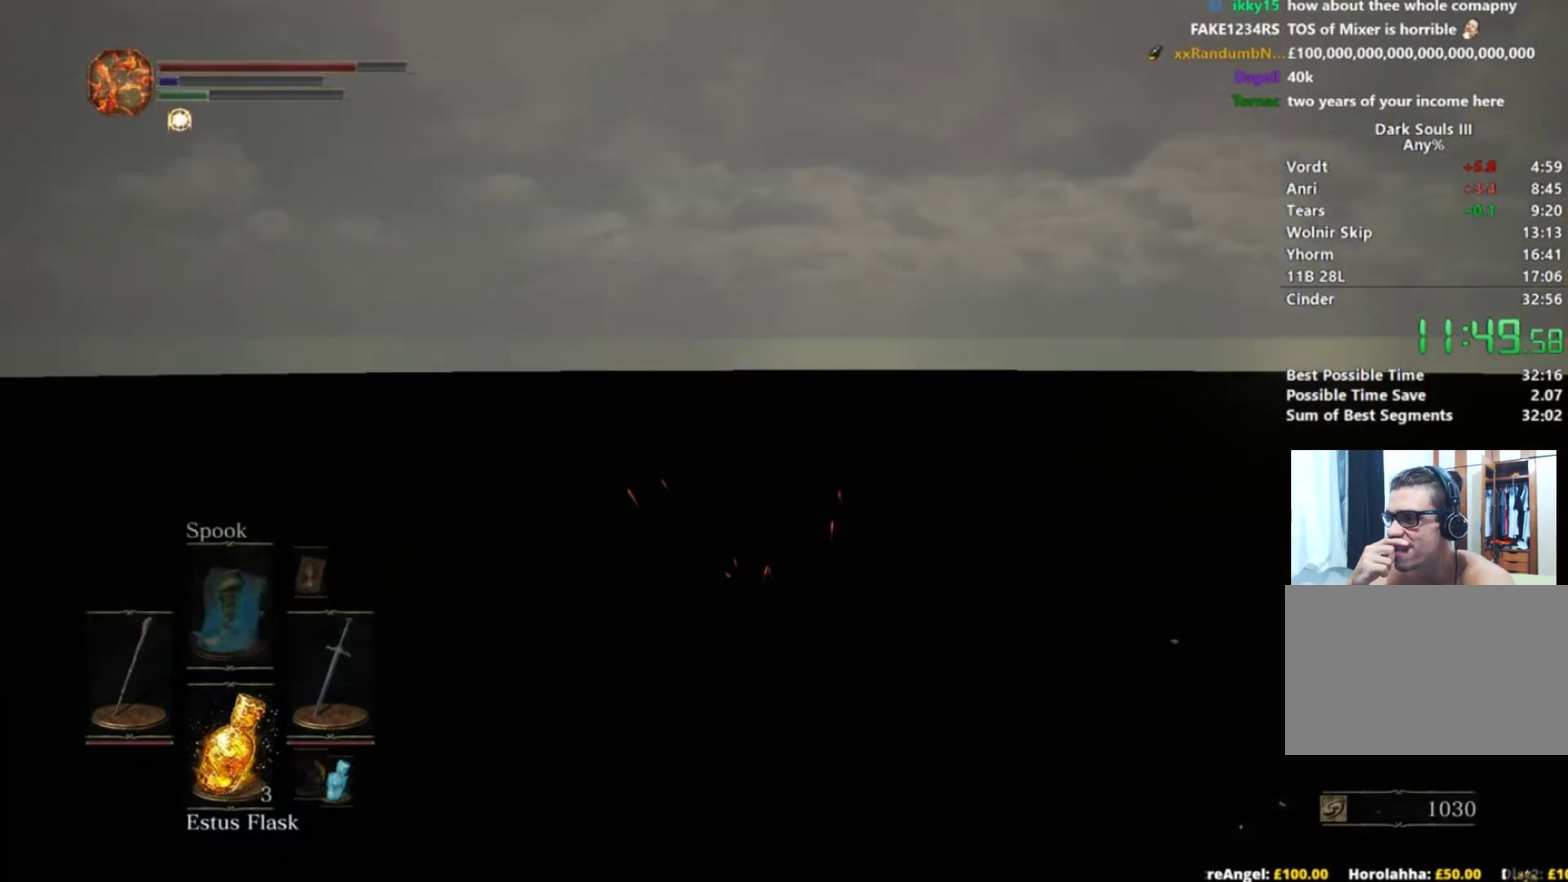
{"buttons": ["B"], "right_stick": "center", "events": [[467, "B", "down"]]}
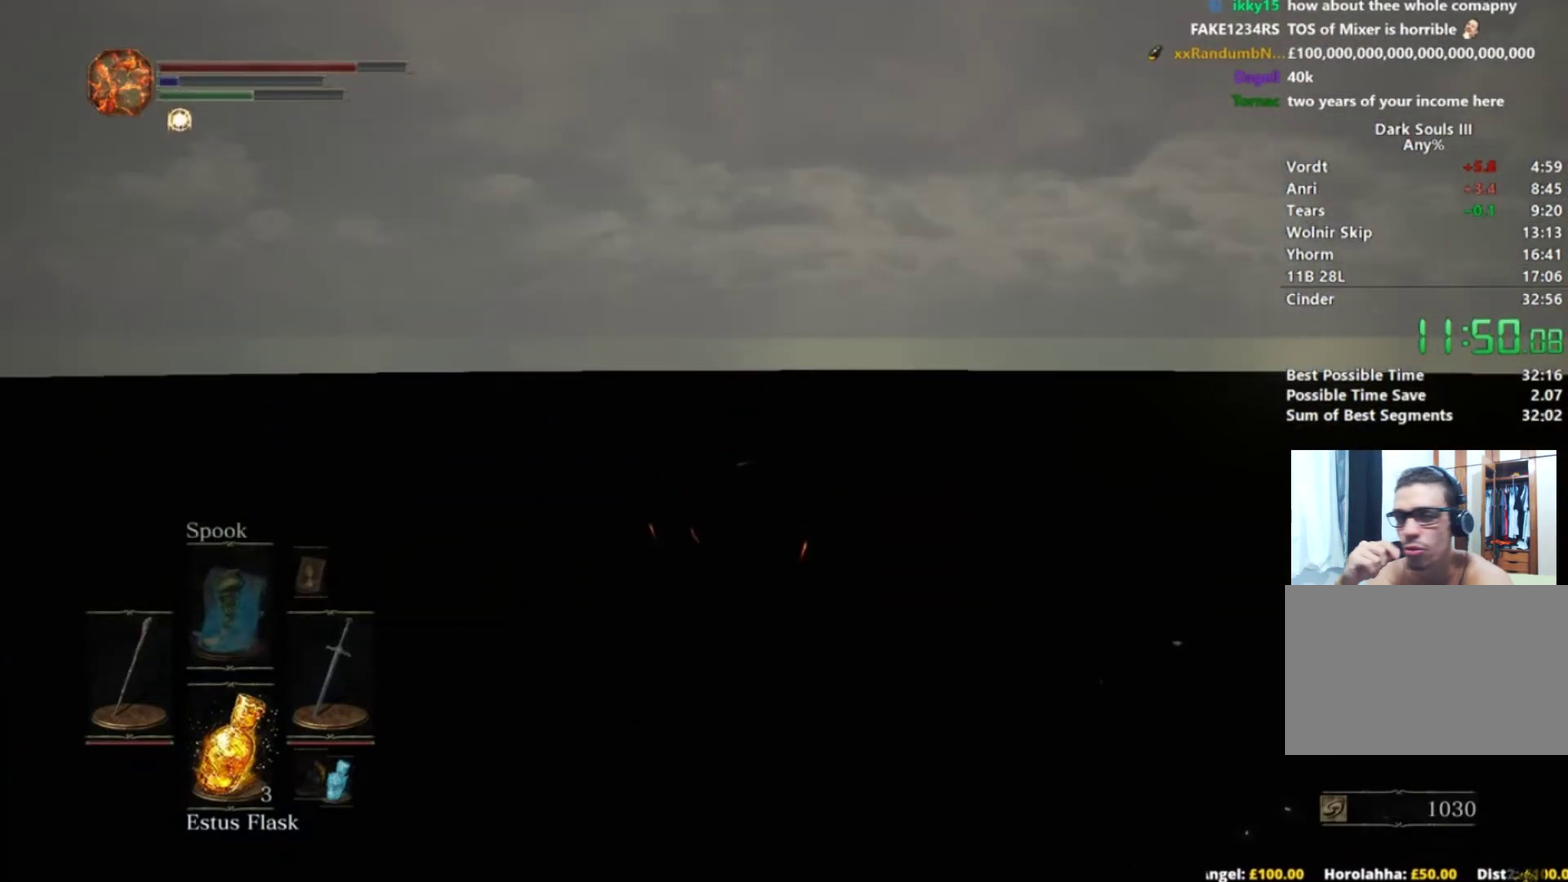
{"buttons": ["B"], "right_stick": "center", "events": []}
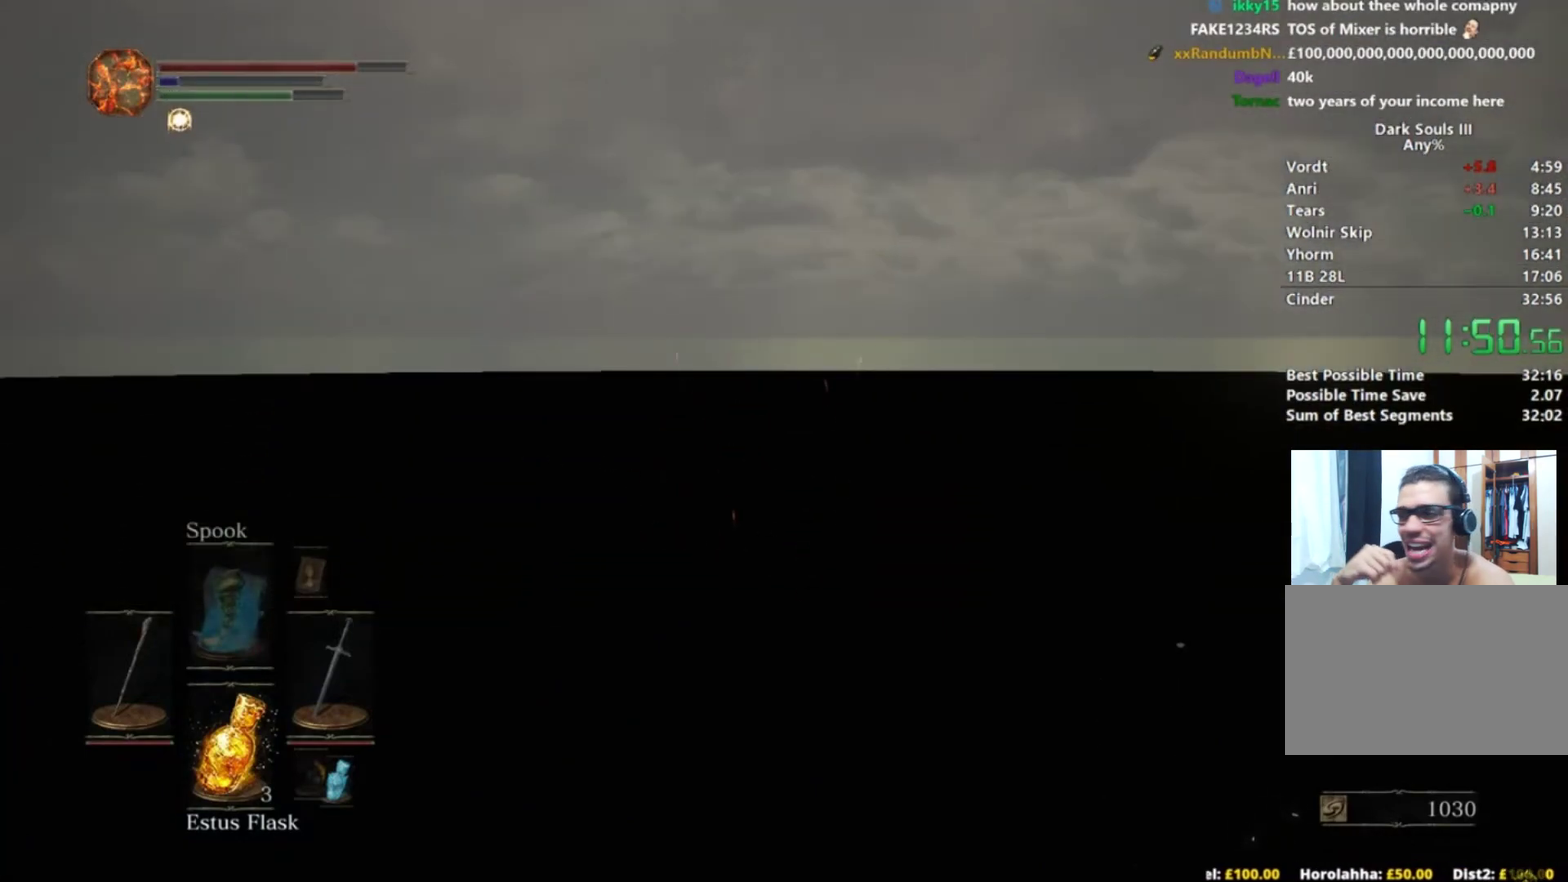
{"buttons": ["B"], "right_stick": "center", "events": []}
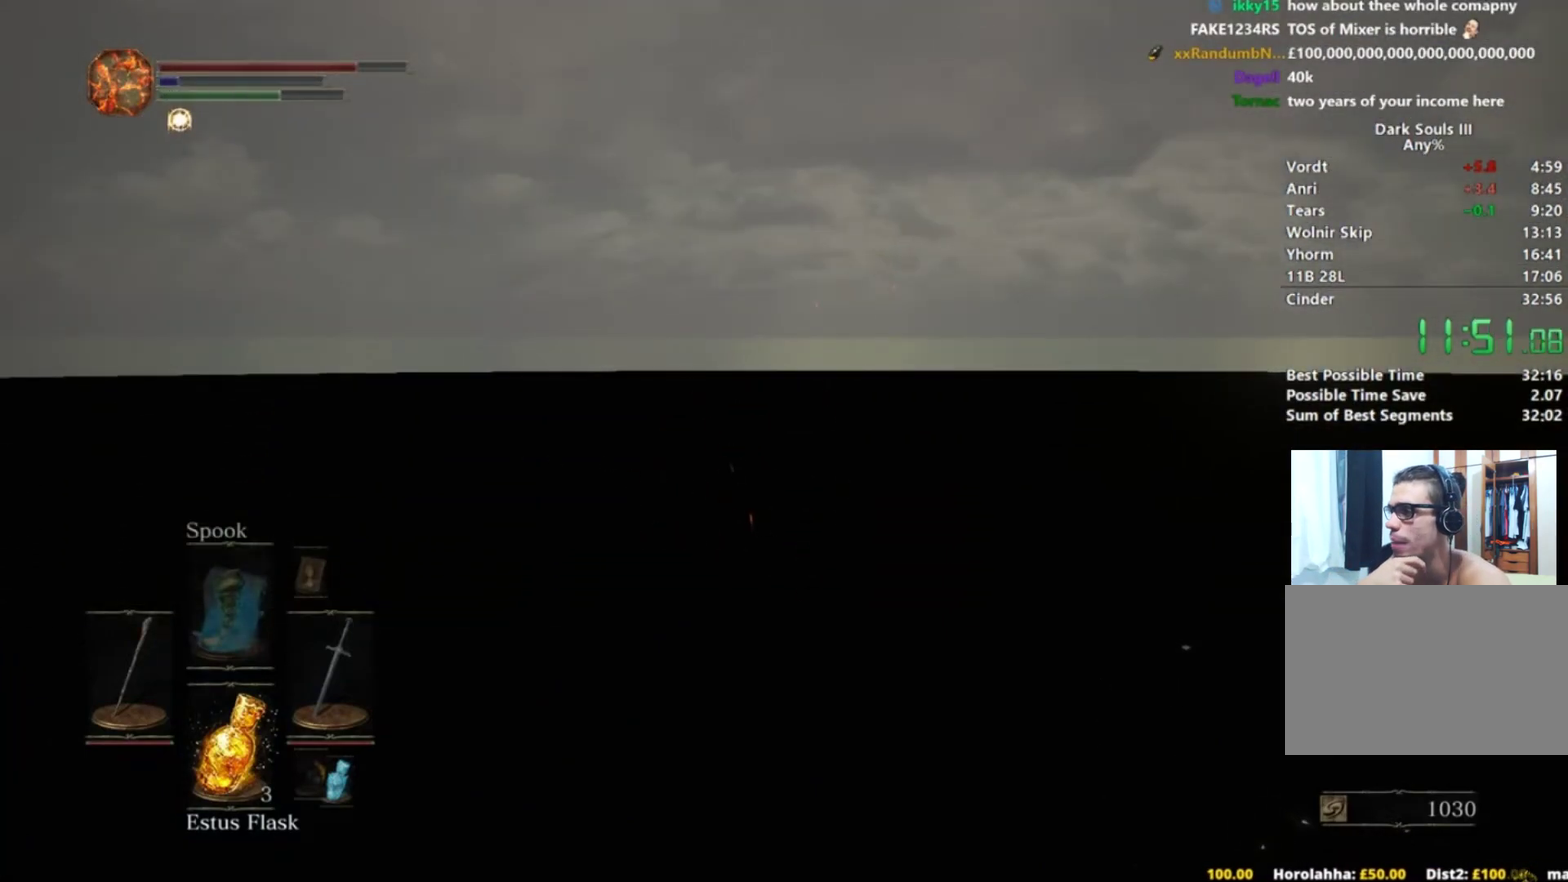
{"buttons": ["B"], "right_stick": "center", "events": []}